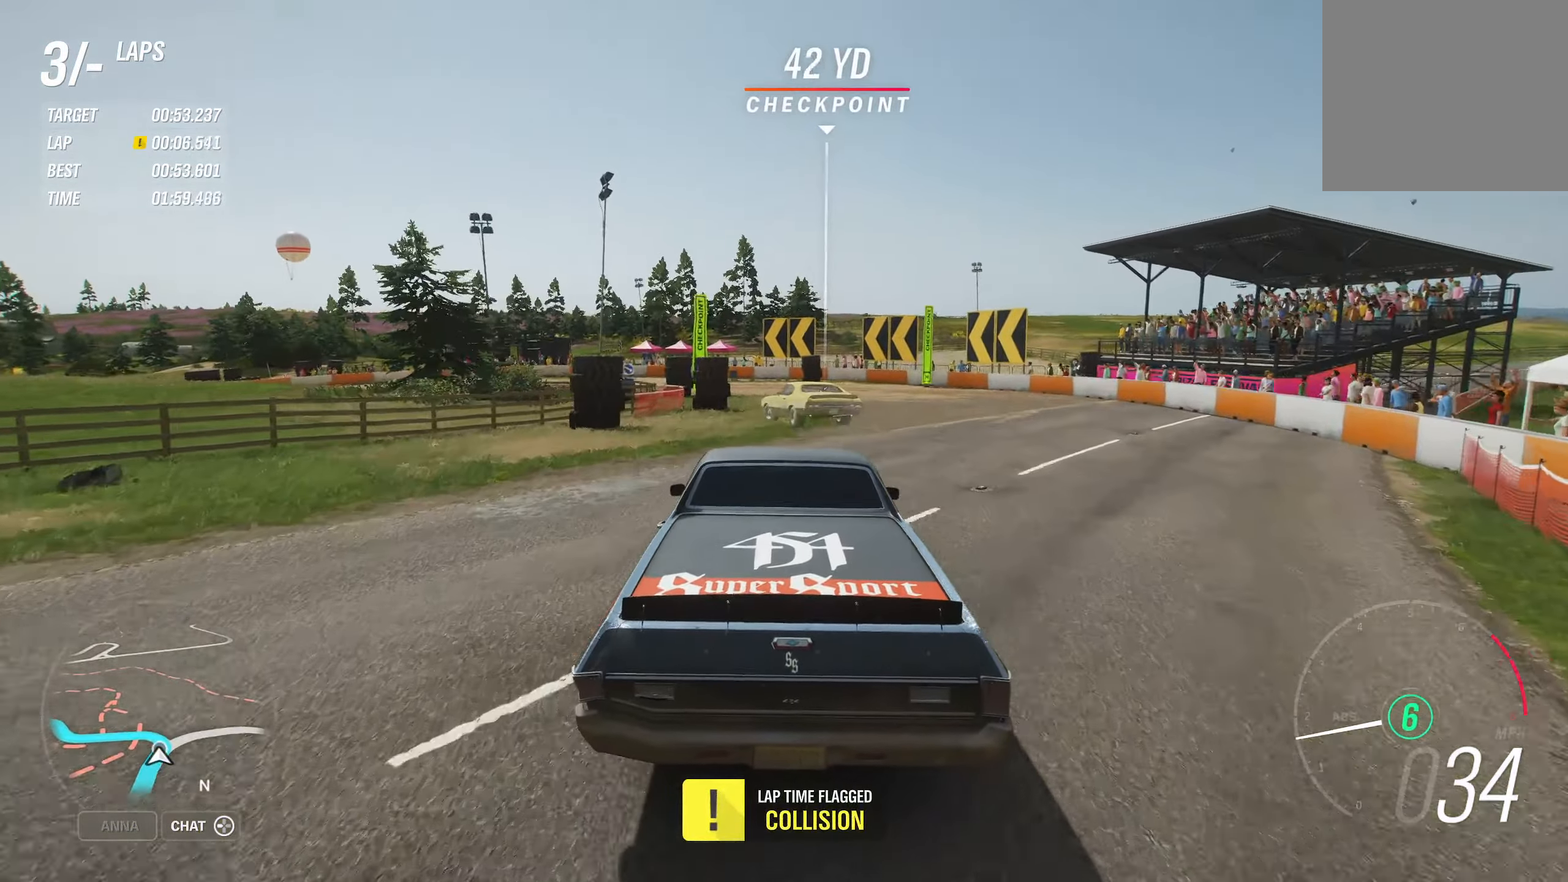
Gameplay with a controller (Xbox layout); each line is a JSON object with the inputs held at the frame after it. "events" lists button and stick changes between this image and that frame as [ms after this image, input, new state], when the widget could be followed in between.
{"buttons": [], "left_stick": "center", "right_stick": "center", "events": [[50, "left_stick", "right"], [317, "left_stick", "center"], [417, "X", "down"], [450, "X", "up"]]}
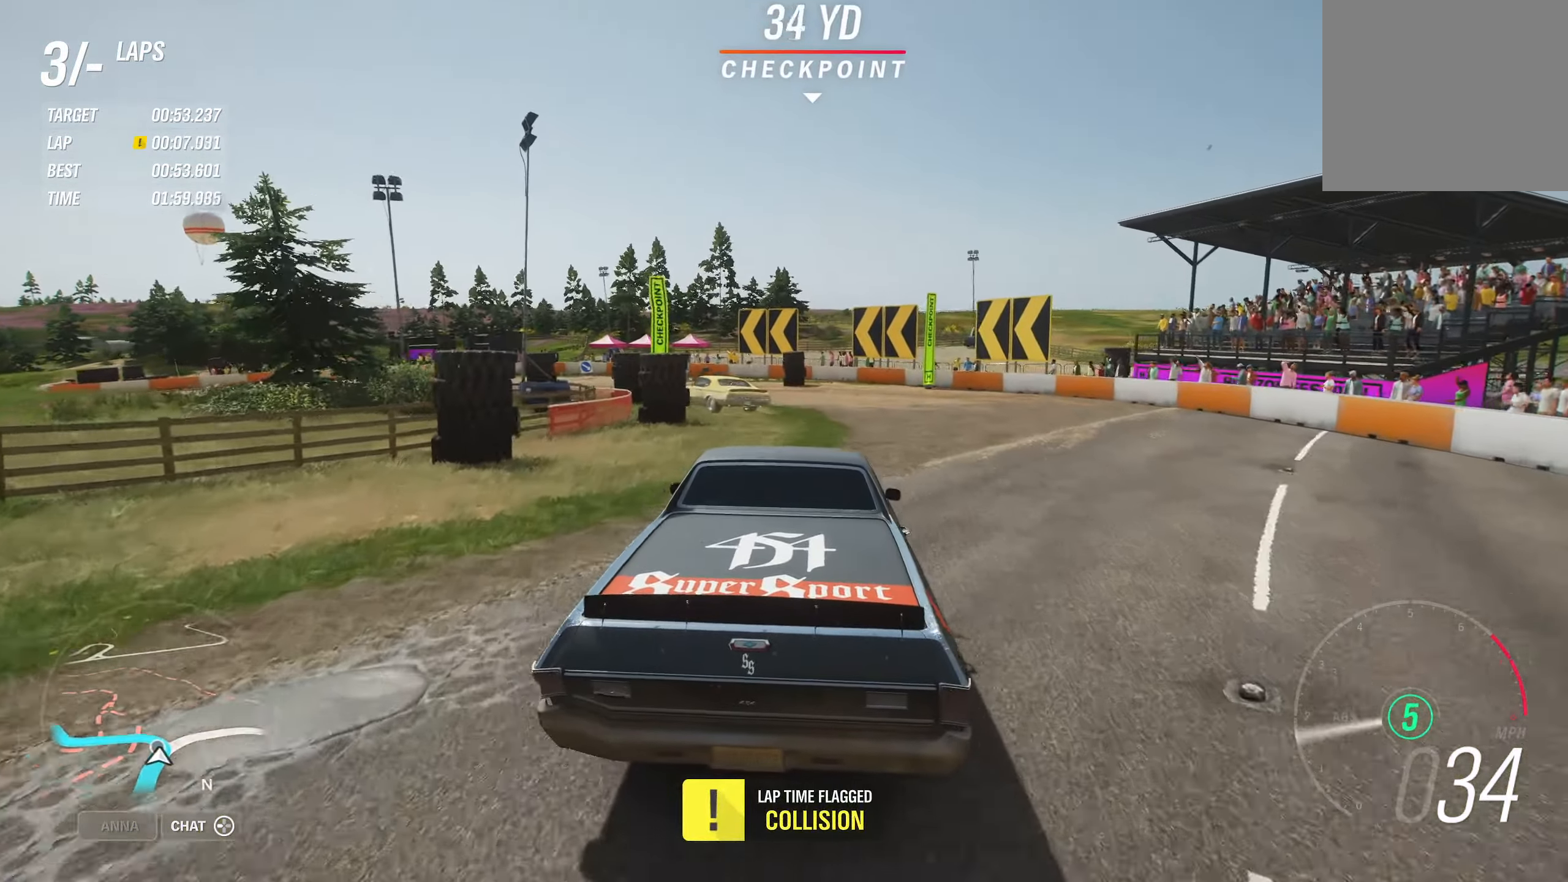
{"buttons": ["R2"], "left_stick": "center", "right_stick": "center", "events": [[34, "X", "down"], [134, "X", "up"], [200, "X", "down"], [284, "X", "up"], [367, "X", "down"], [400, "X", "up"], [467, "R2", "down"]]}
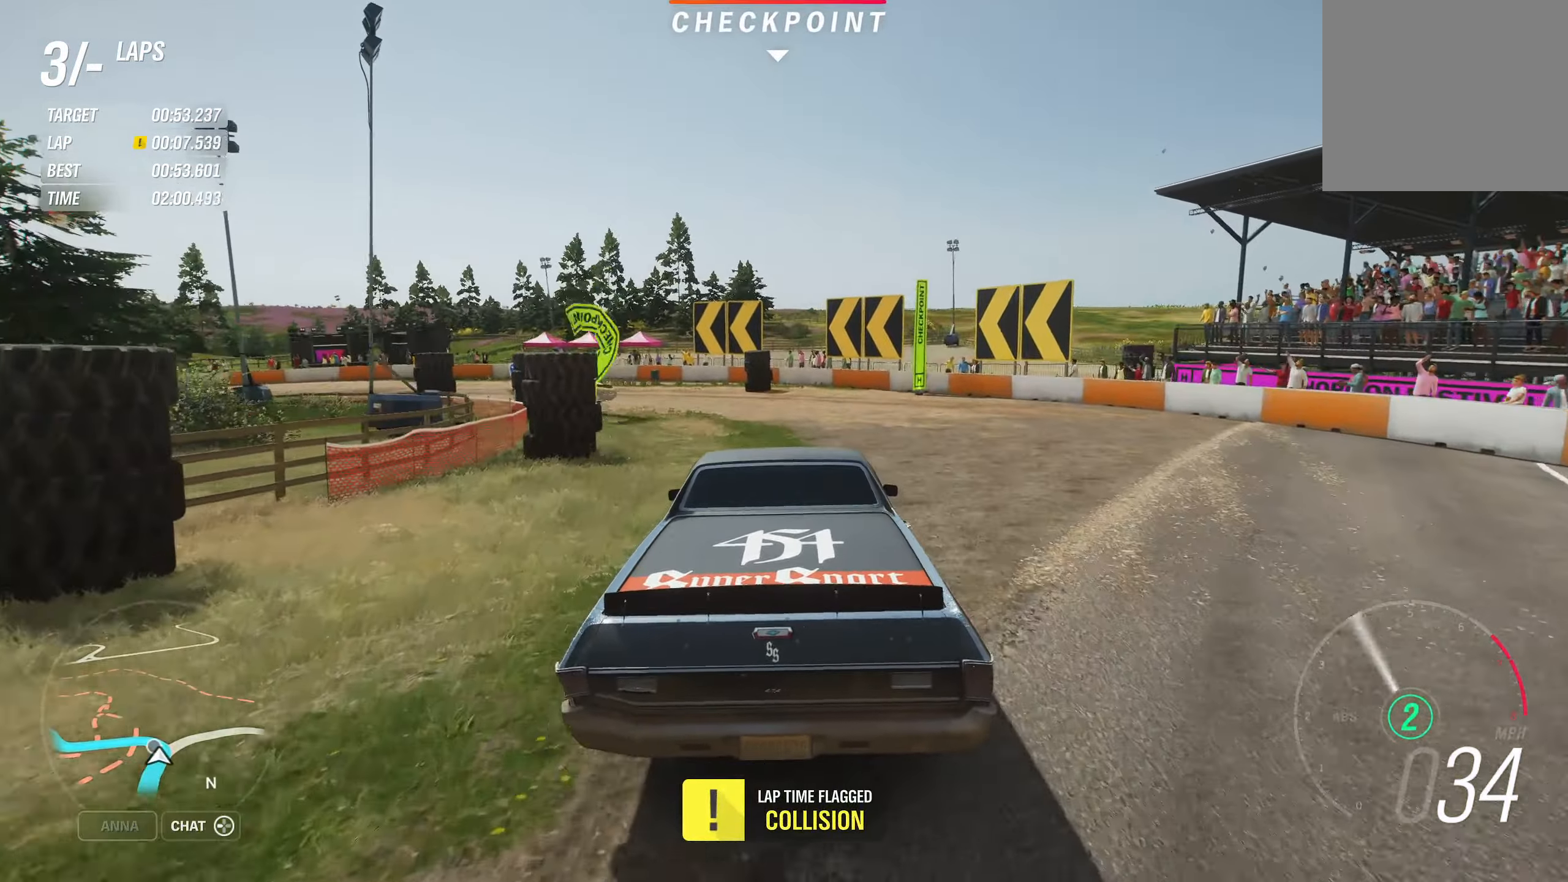
{"buttons": ["R2"], "left_stick": "left", "right_stick": "center", "events": [[83, "left_stick", "left"]]}
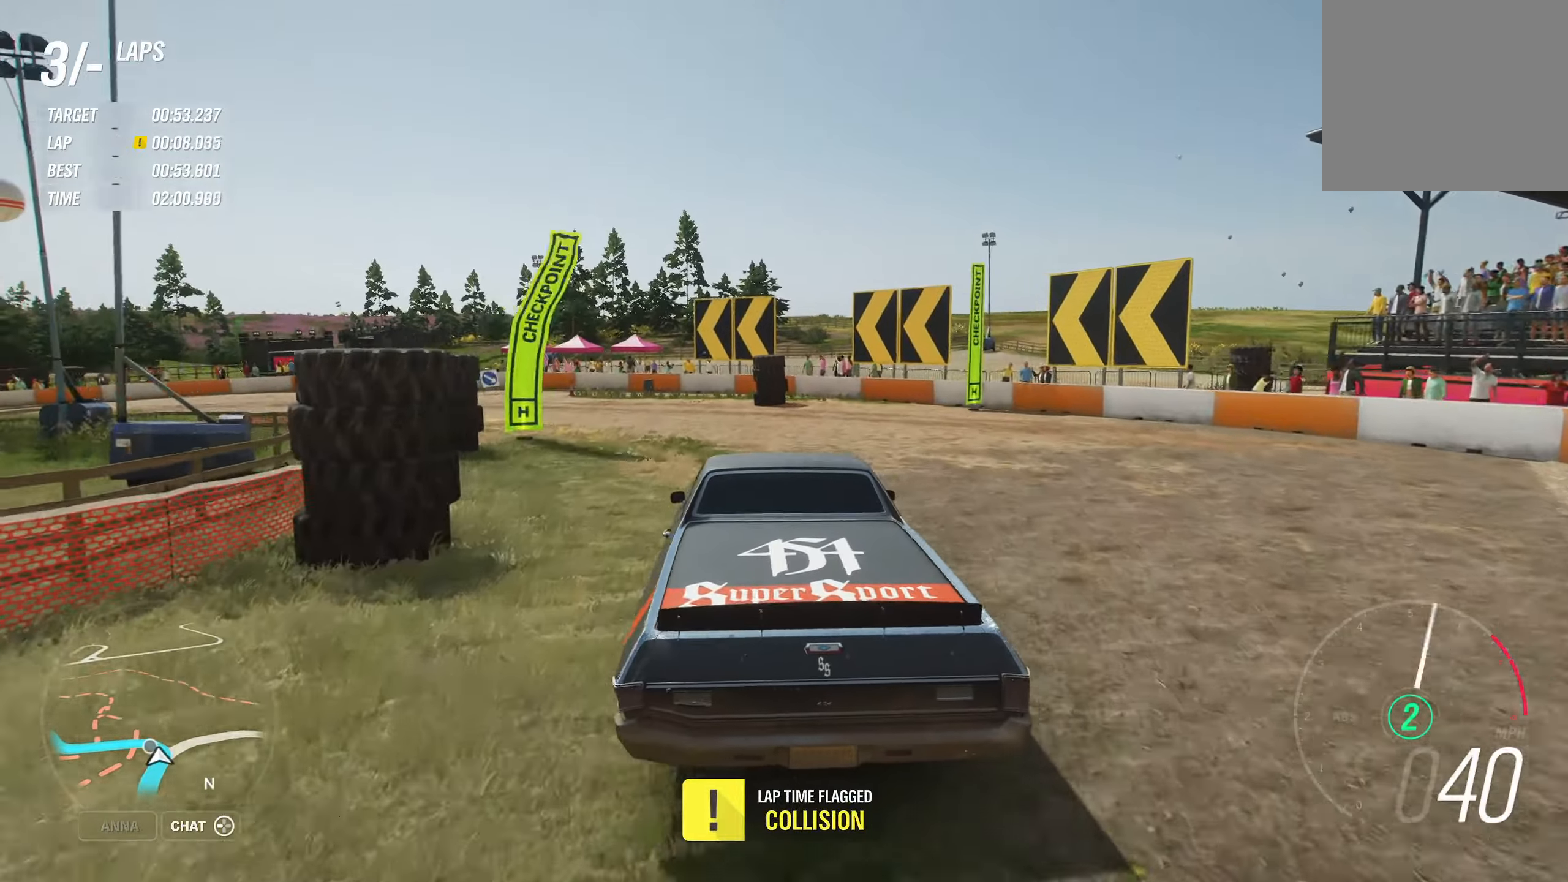
{"buttons": ["R2"], "left_stick": "left", "right_stick": "center", "events": []}
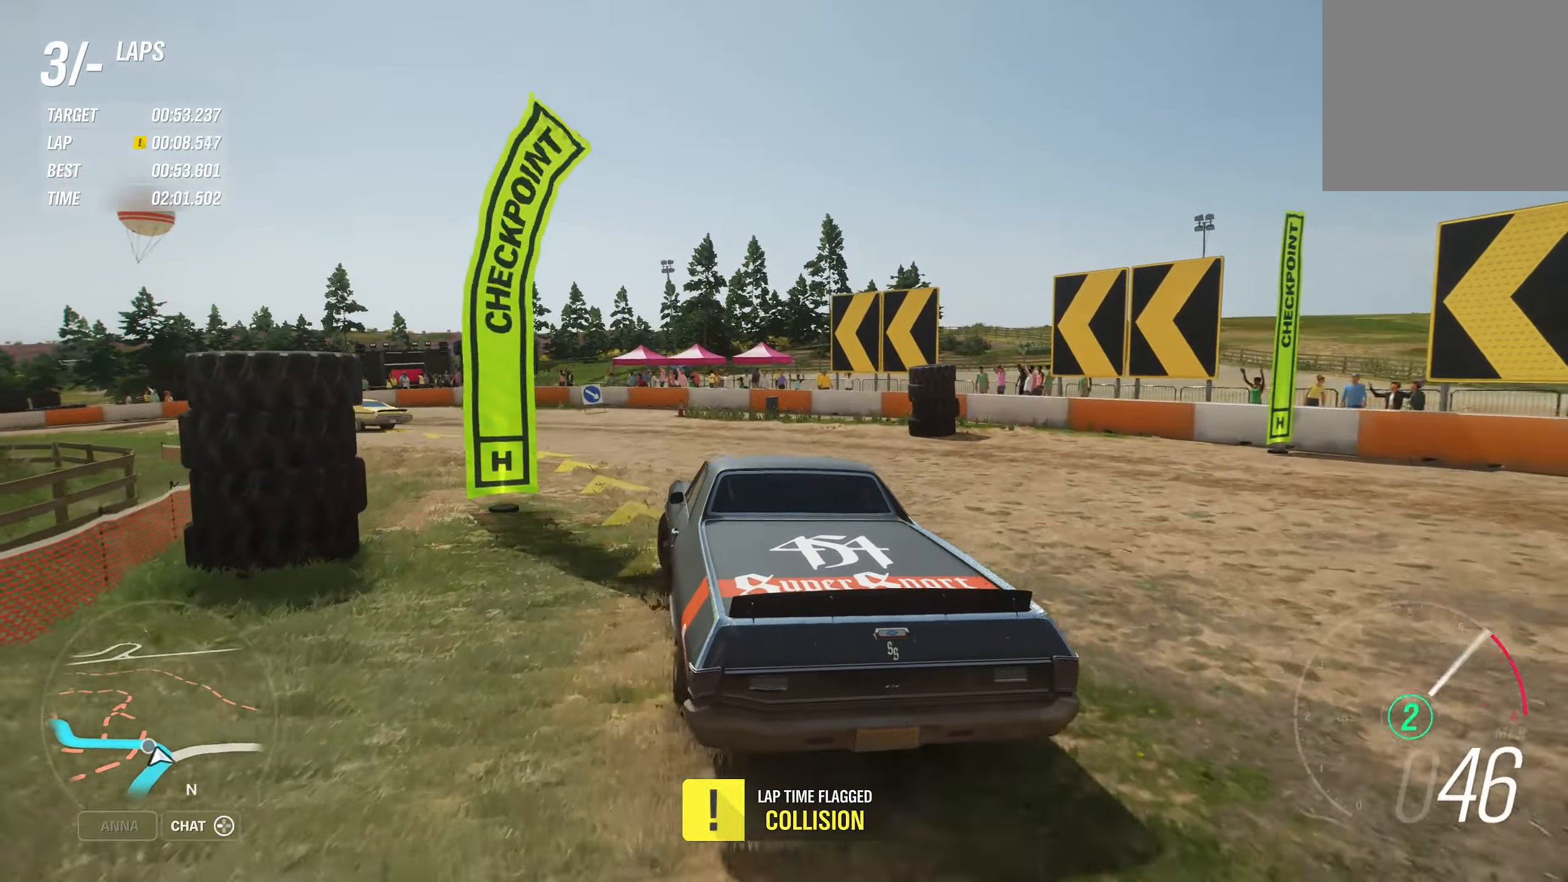
{"buttons": ["A", "R2"], "left_stick": "left", "right_stick": "center", "events": [[483, "A", "down"]]}
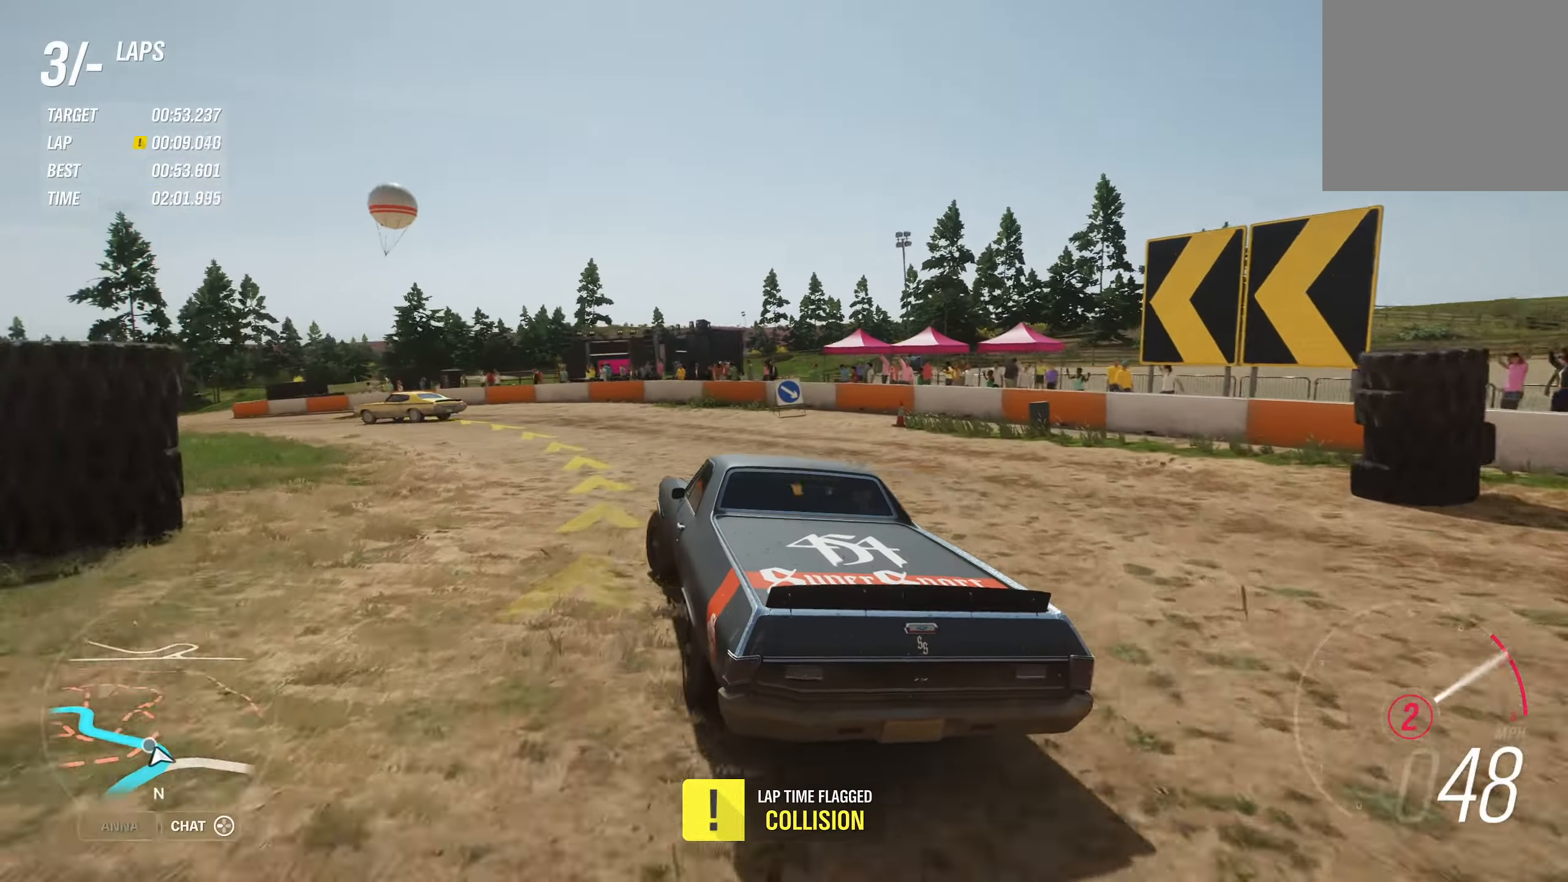
{"buttons": ["R2"], "left_stick": "left", "right_stick": "center", "events": [[66, "A", "up"]]}
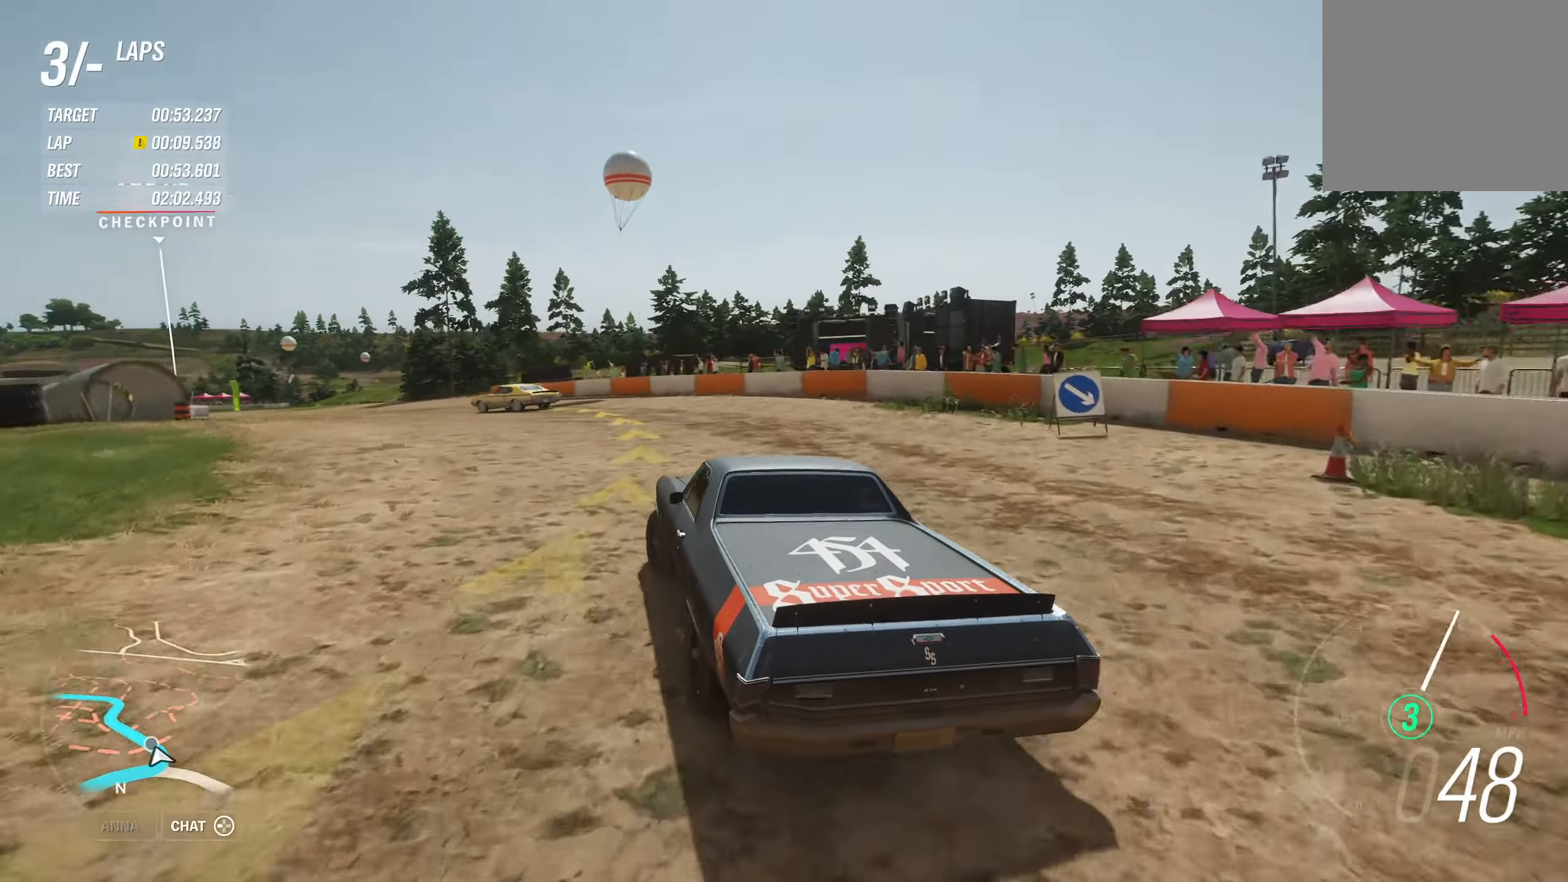
{"buttons": ["R2"], "left_stick": "left", "right_stick": "center", "events": [[50, "left_stick", "right"], [216, "left_stick", "center"], [266, "left_stick", "right"], [416, "left_stick", "center"], [483, "left_stick", "left"]]}
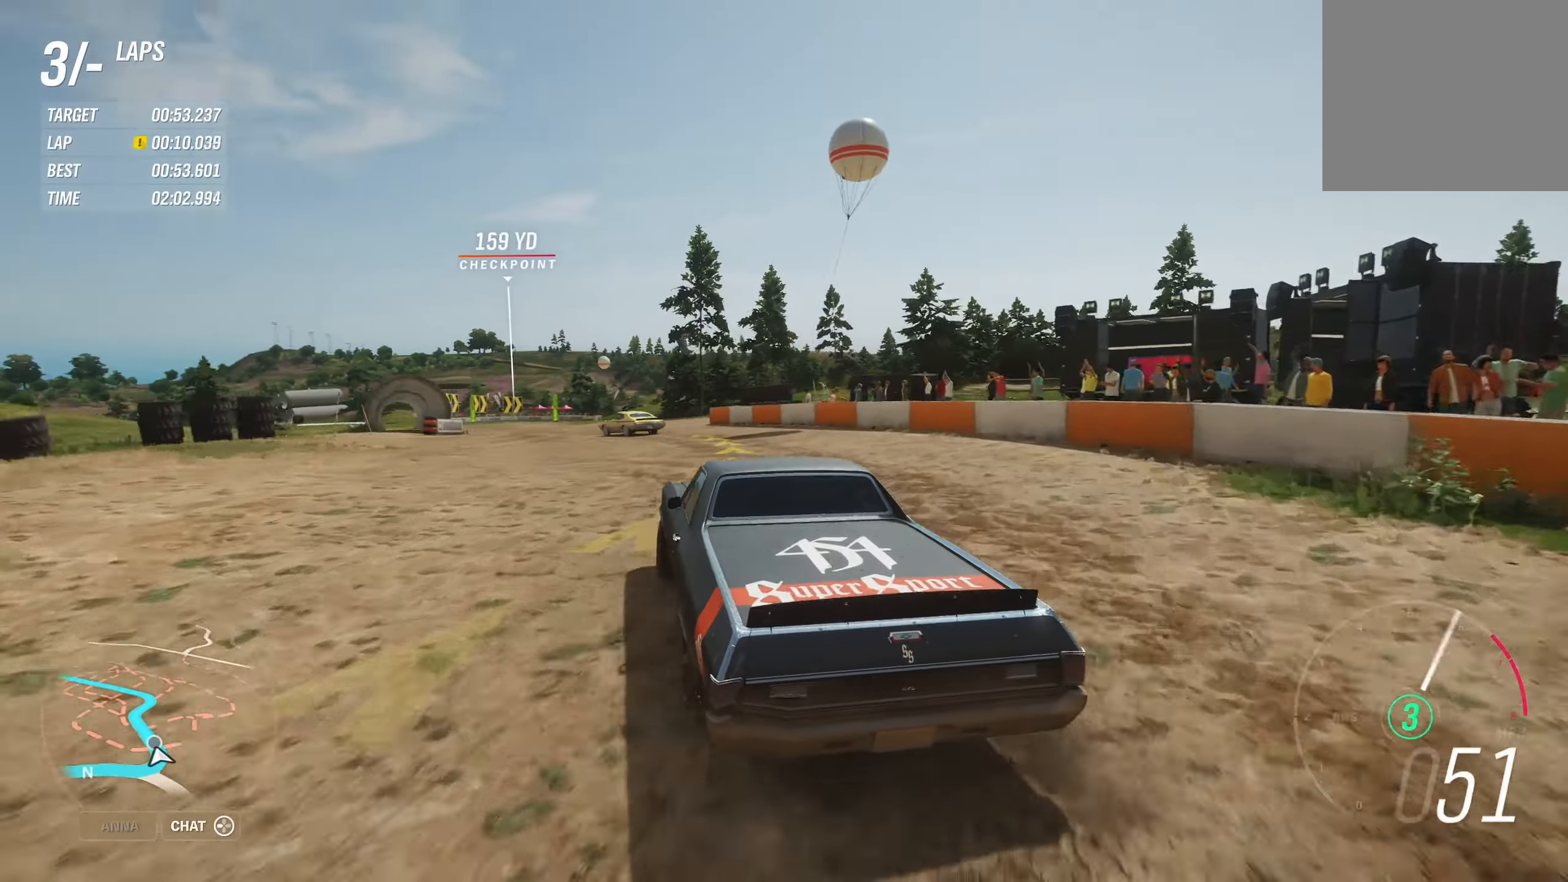
{"buttons": ["R2"], "left_stick": "left", "right_stick": "center", "events": [[150, "left_stick", "center"], [266, "left_stick", "left"]]}
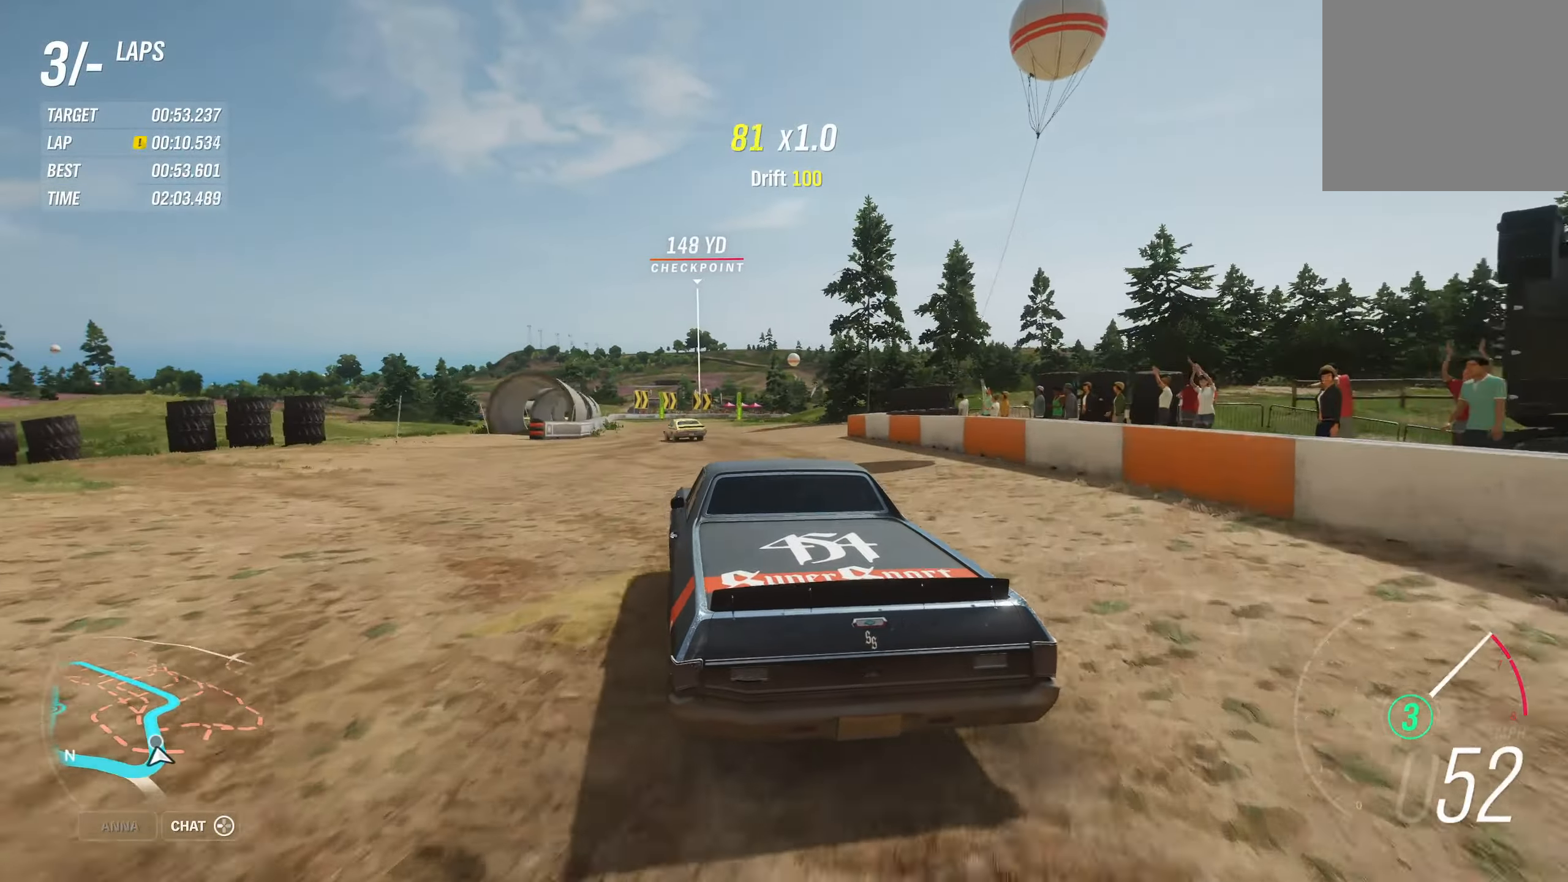
{"buttons": ["R2"], "left_stick": "center", "right_stick": "center", "events": [[100, "left_stick", "right"], [183, "left_stick", "center"], [316, "left_stick", "right"], [450, "left_stick", "center"]]}
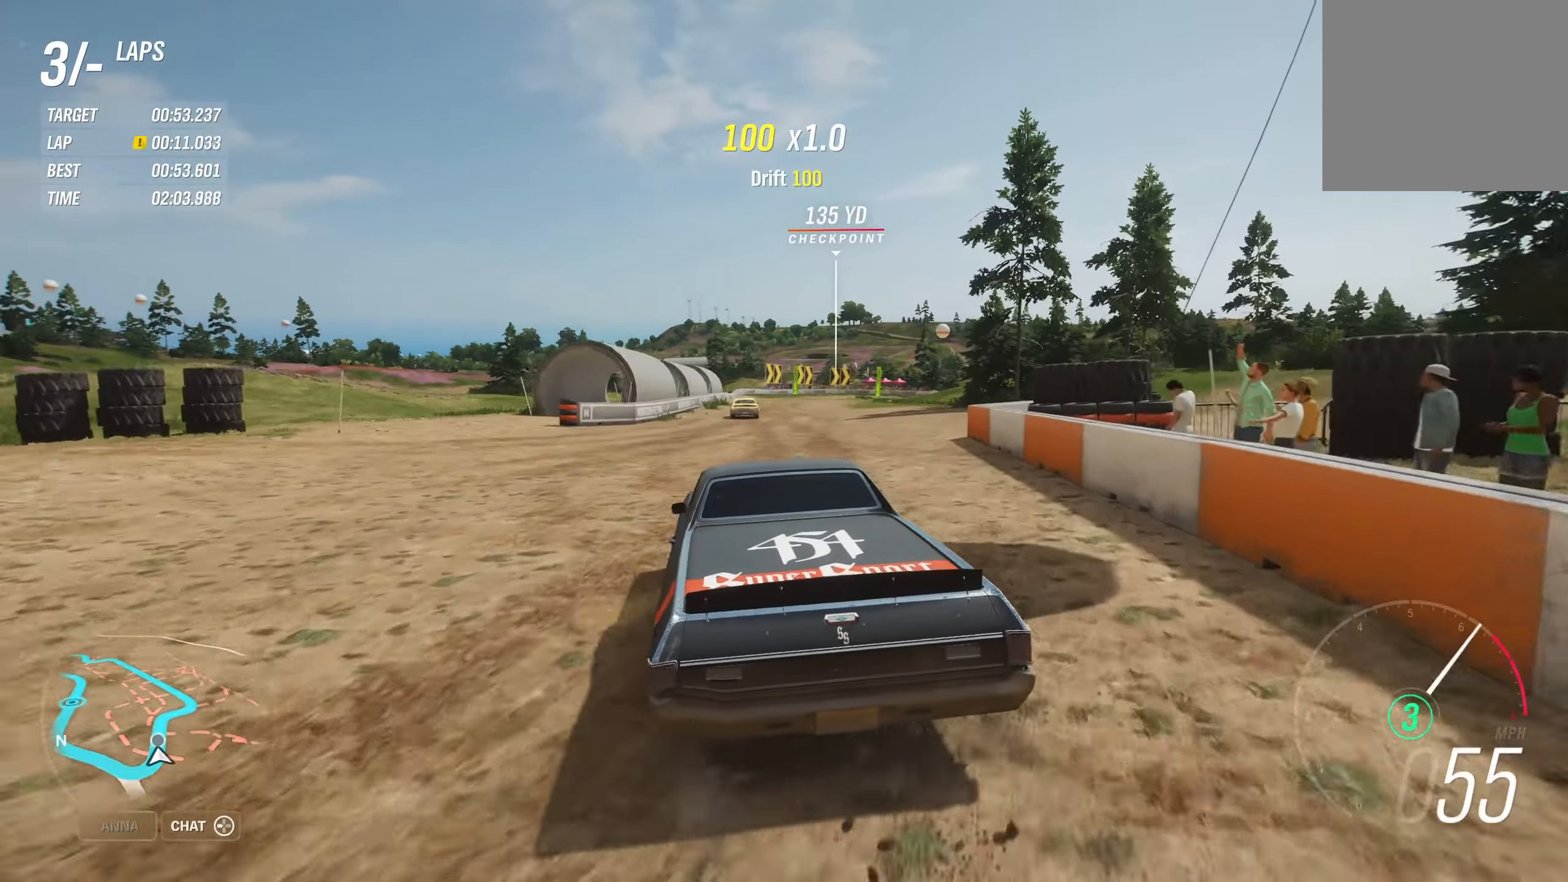
{"buttons": ["R2"], "left_stick": "left", "right_stick": "center", "events": [[350, "left_stick", "left"]]}
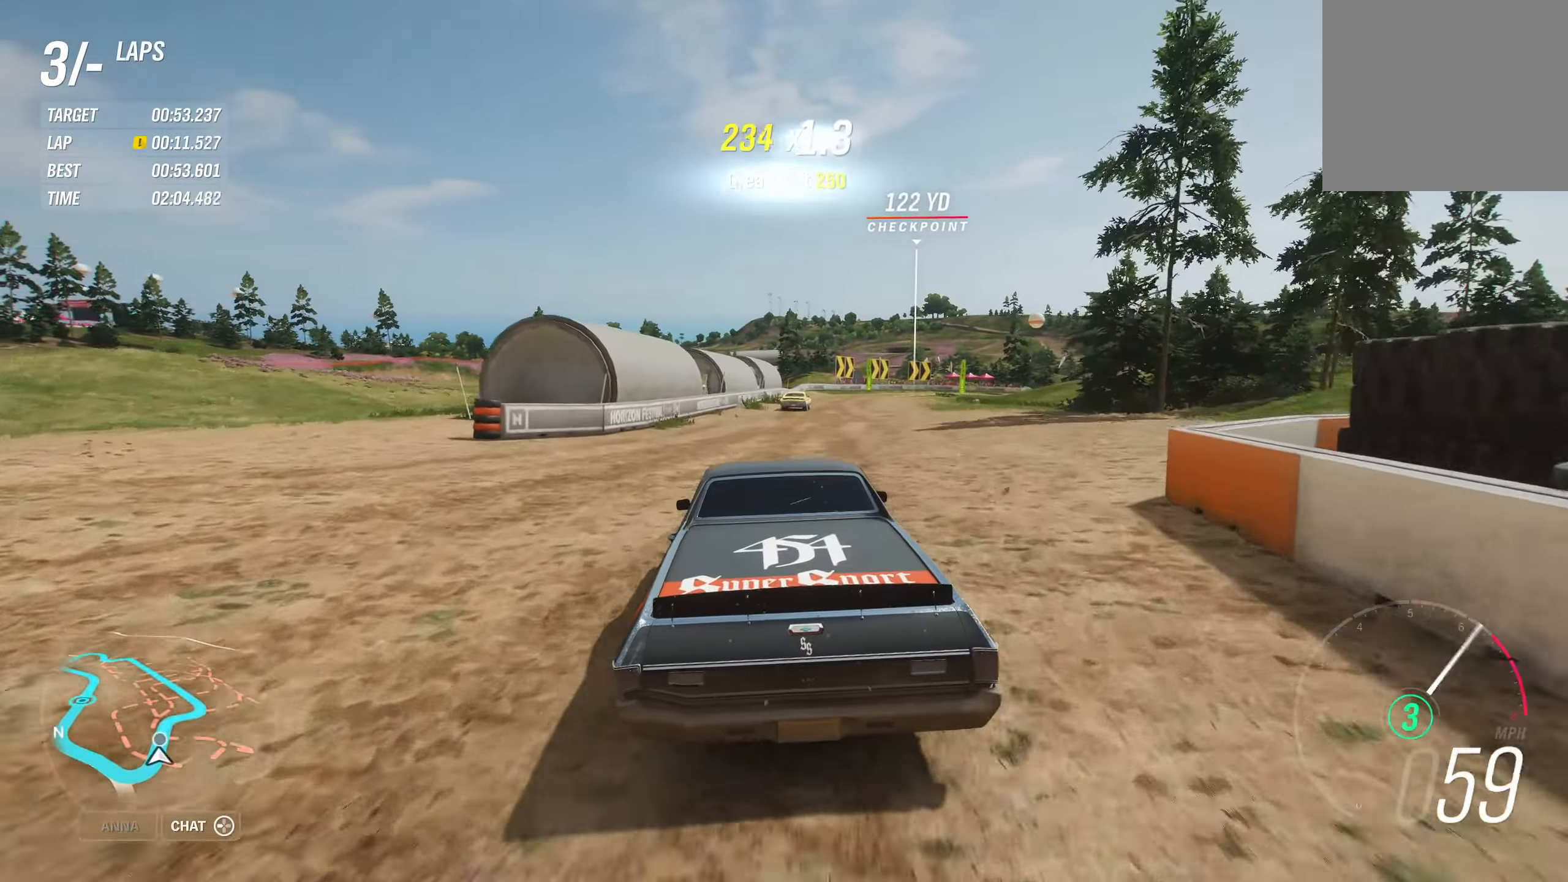
{"buttons": ["R2"], "left_stick": "right", "right_stick": "center", "events": [[133, "left_stick", "center"], [466, "left_stick", "right"]]}
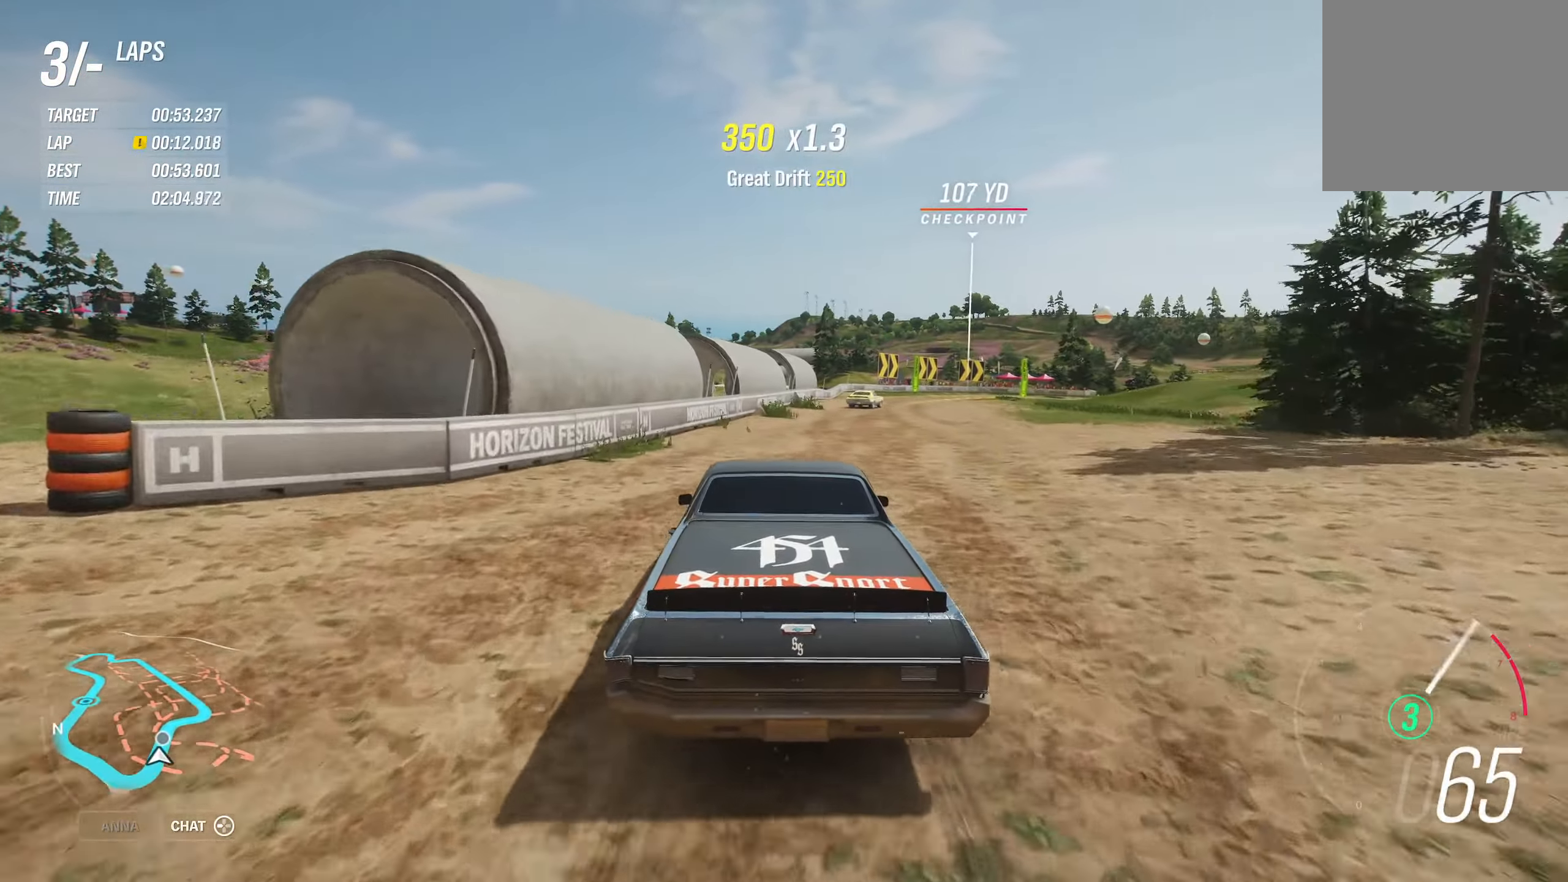
{"buttons": ["R2"], "left_stick": "right", "right_stick": "center", "events": [[266, "left_stick", "center"], [366, "left_stick", "right"]]}
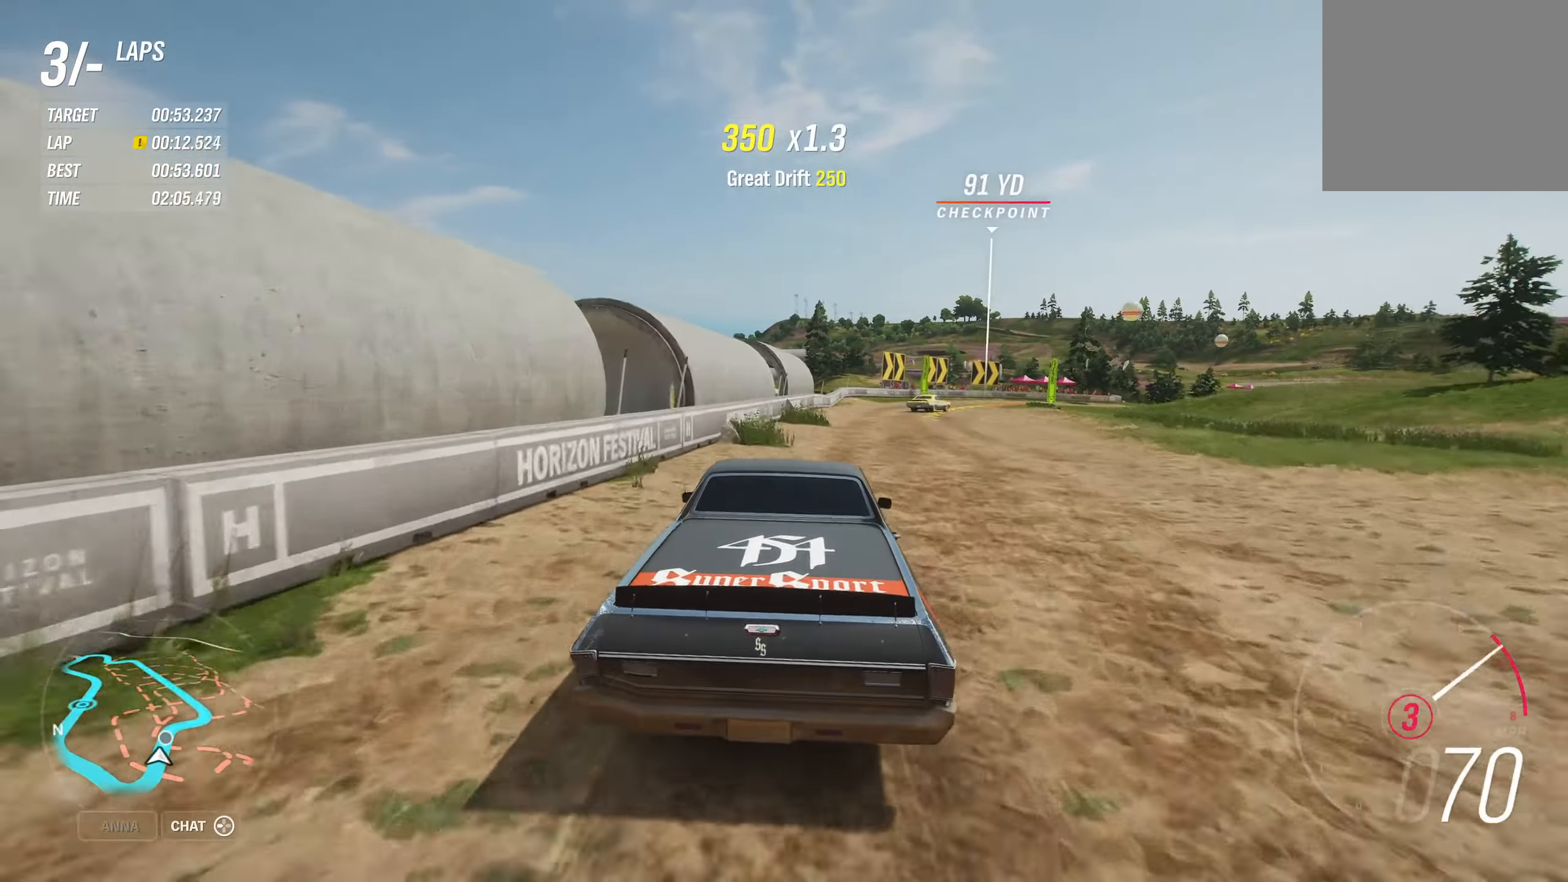
{"buttons": ["R2"], "left_stick": "right", "right_stick": "center", "events": []}
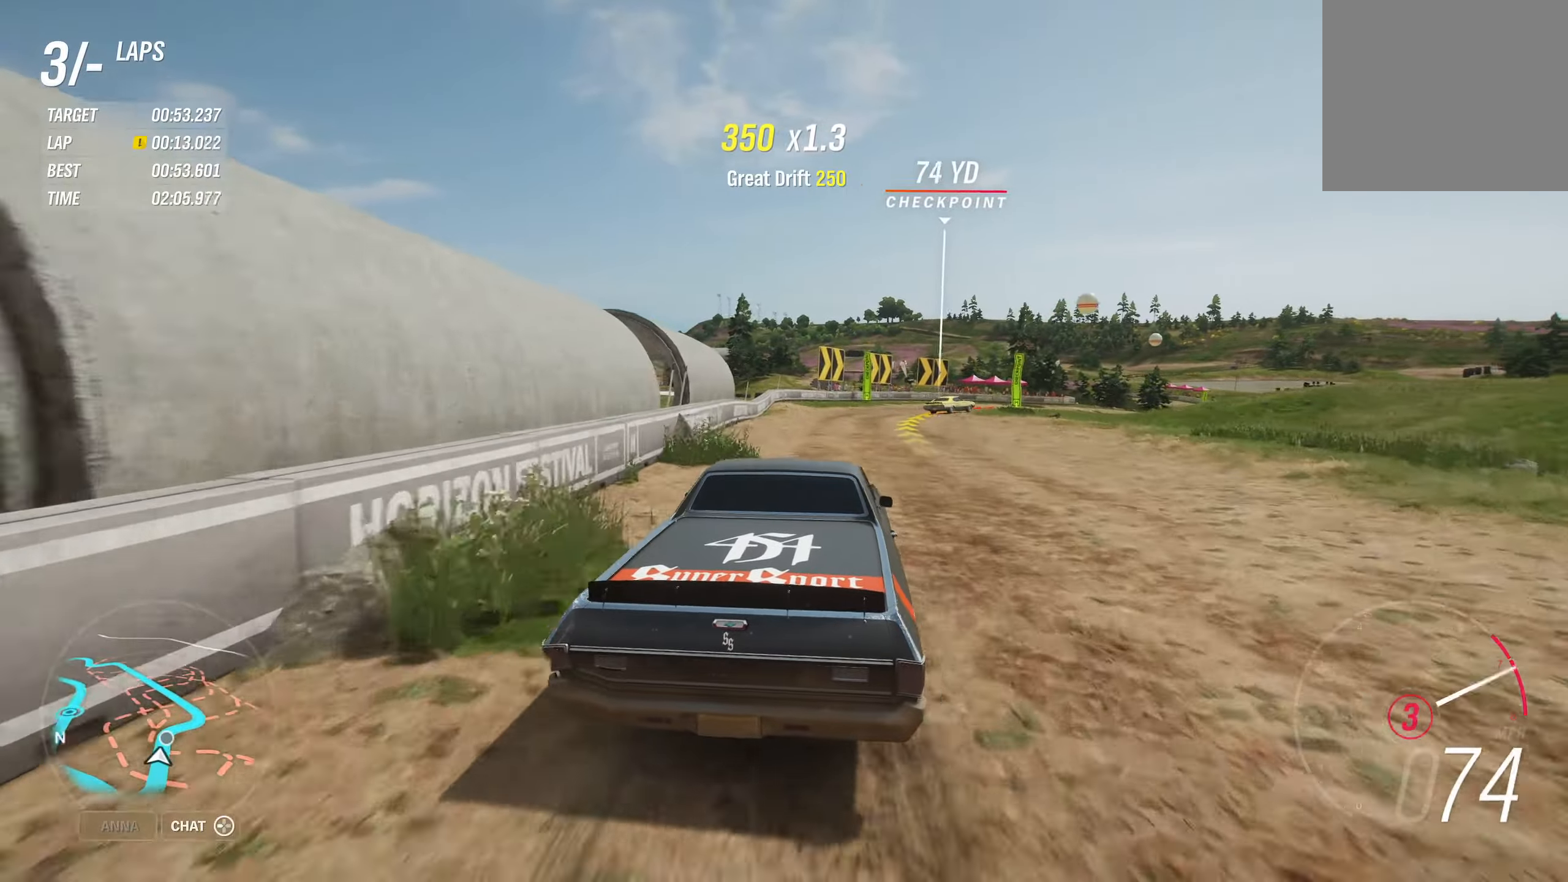
{"buttons": ["R2"], "left_stick": "right", "right_stick": "center", "events": [[33, "A", "down"], [150, "A", "up"], [217, "left_stick", "up-left"], [317, "left_stick", "center"], [367, "left_stick", "right"]]}
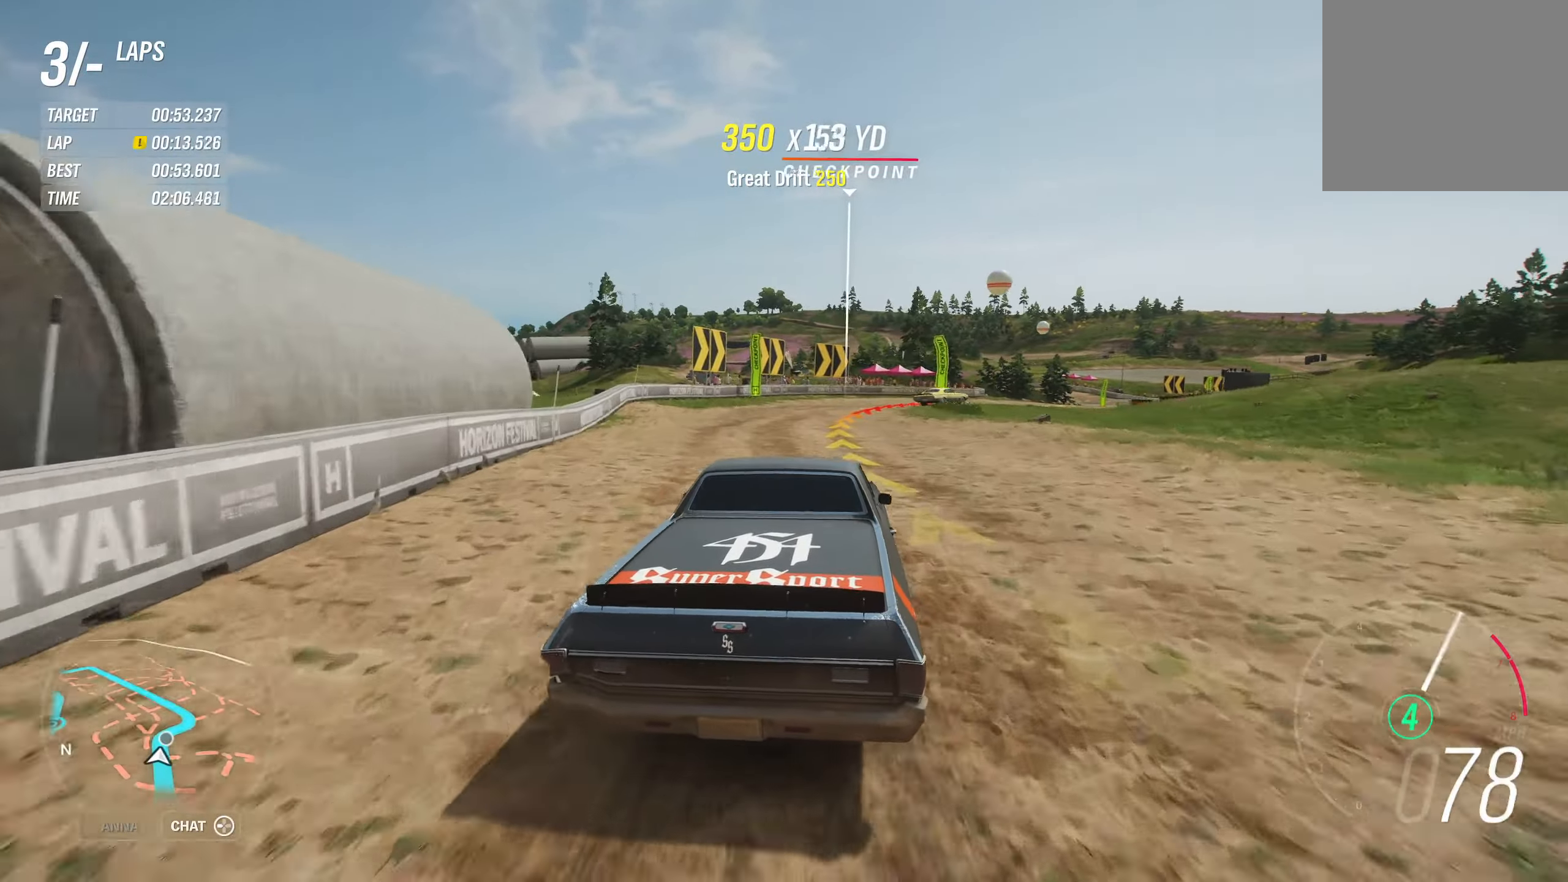
{"buttons": ["B"], "left_stick": "right", "right_stick": "center", "events": [[17, "left_stick", "center"], [117, "left_stick", "right"], [383, "R2", "up"], [500, "B", "down"]]}
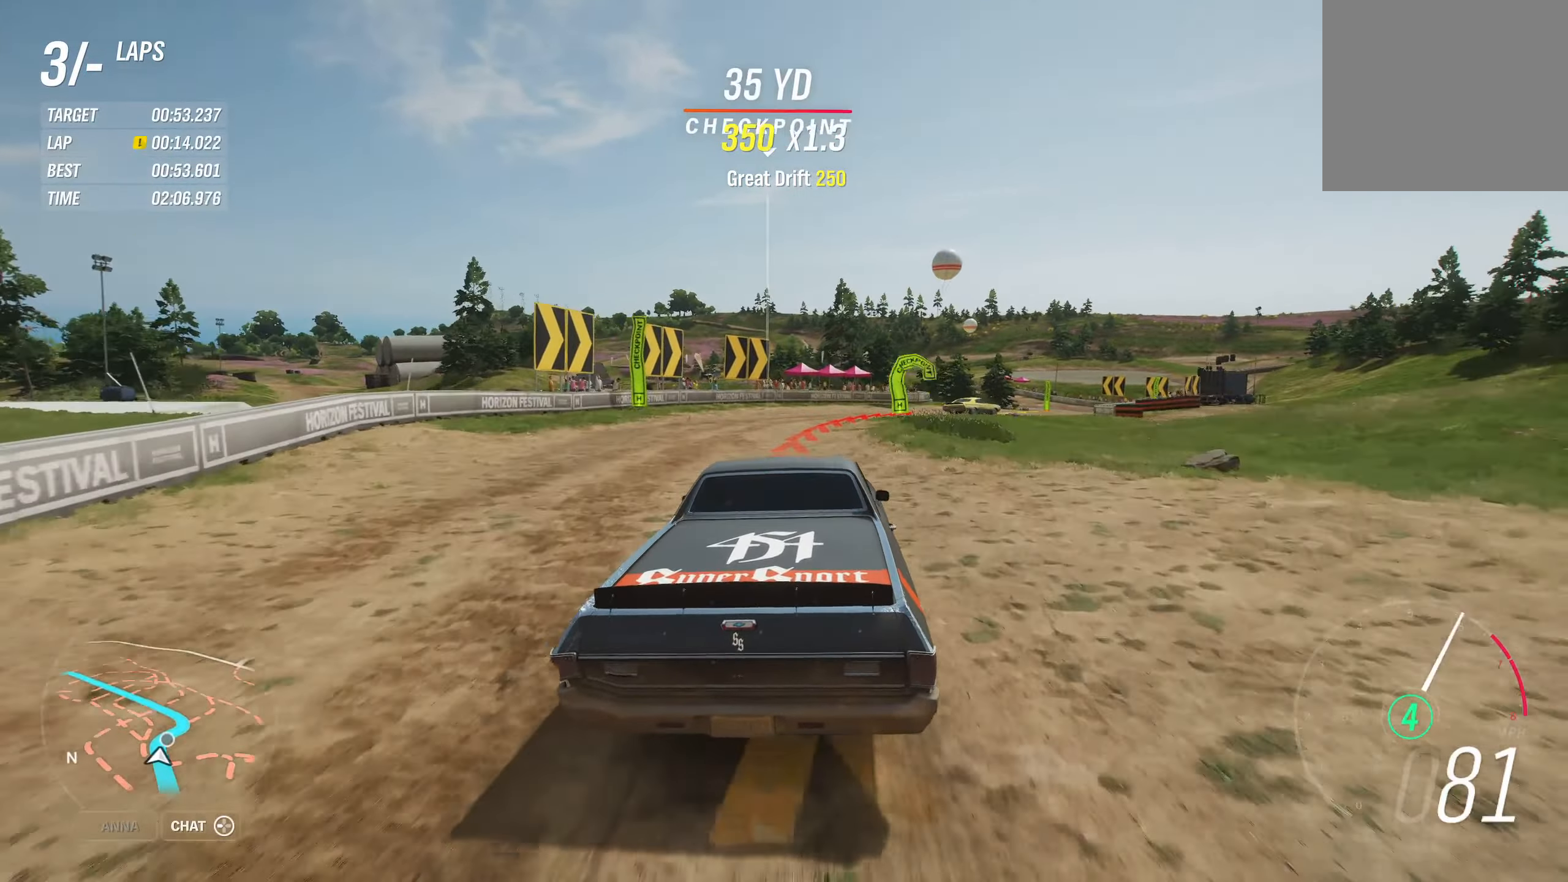
{"buttons": [], "left_stick": "right", "right_stick": "center", "events": [[67, "B", "up"], [267, "B", "down"], [333, "B", "up"]]}
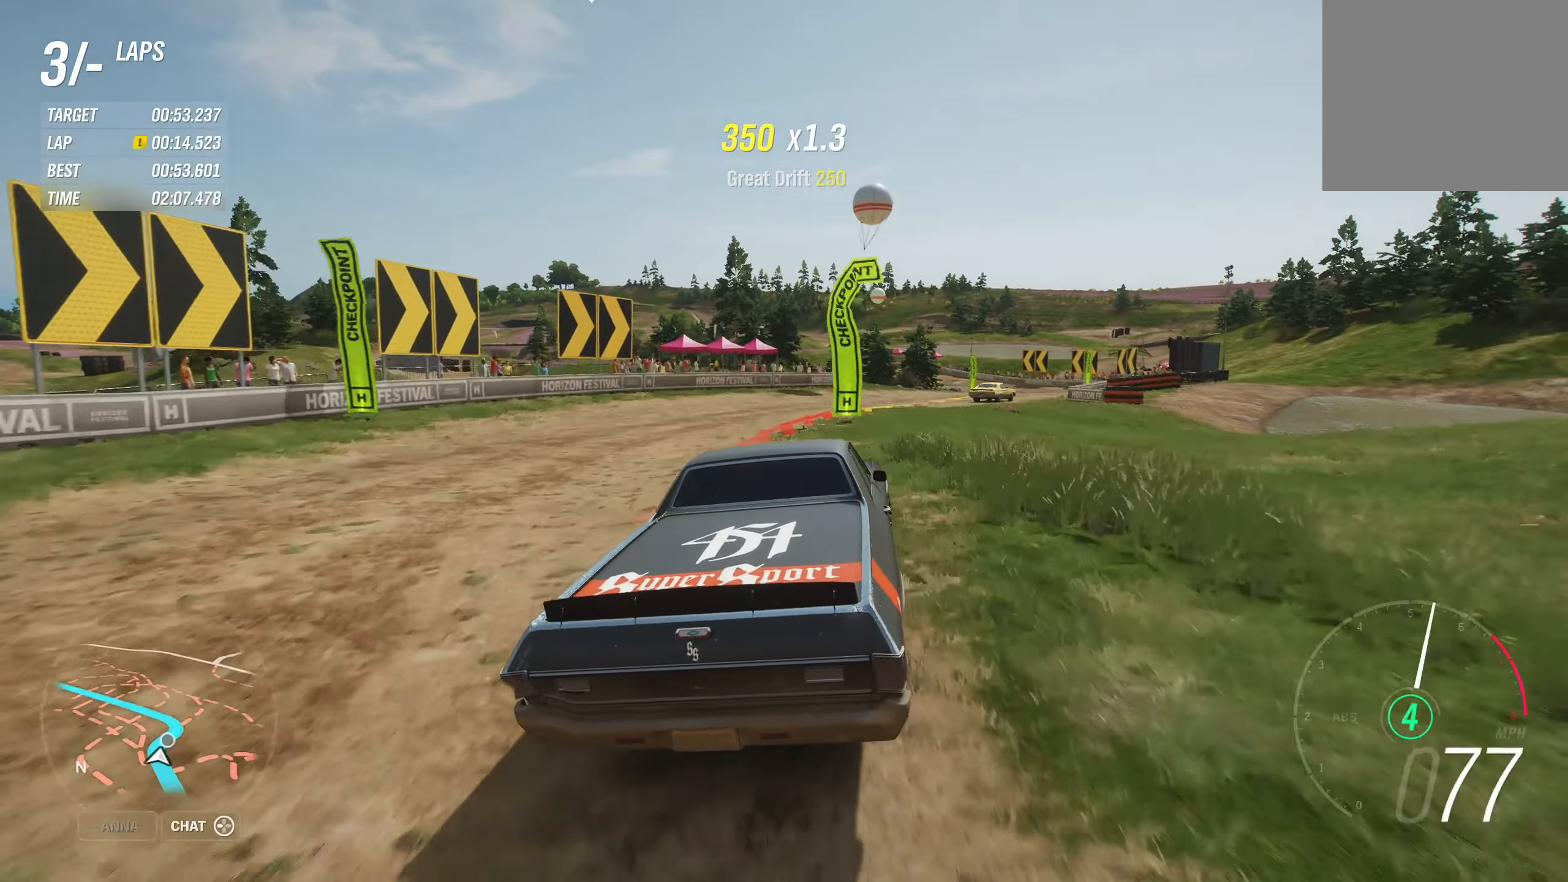
{"buttons": [], "left_stick": "right", "right_stick": "center", "events": []}
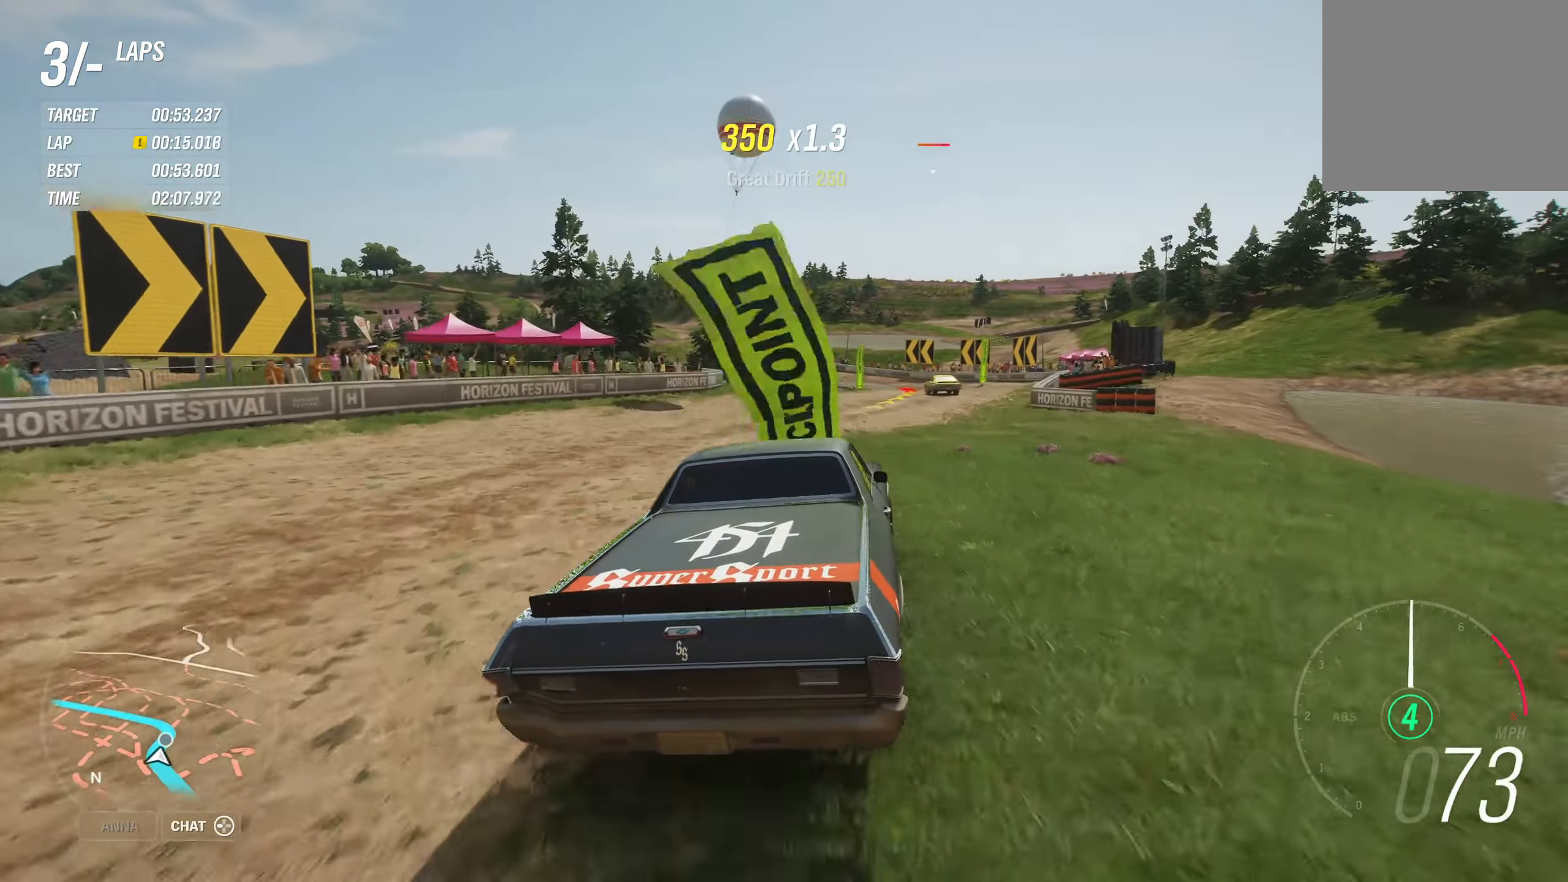
{"buttons": ["R2"], "left_stick": "right", "right_stick": "center", "events": [[483, "R2", "down"]]}
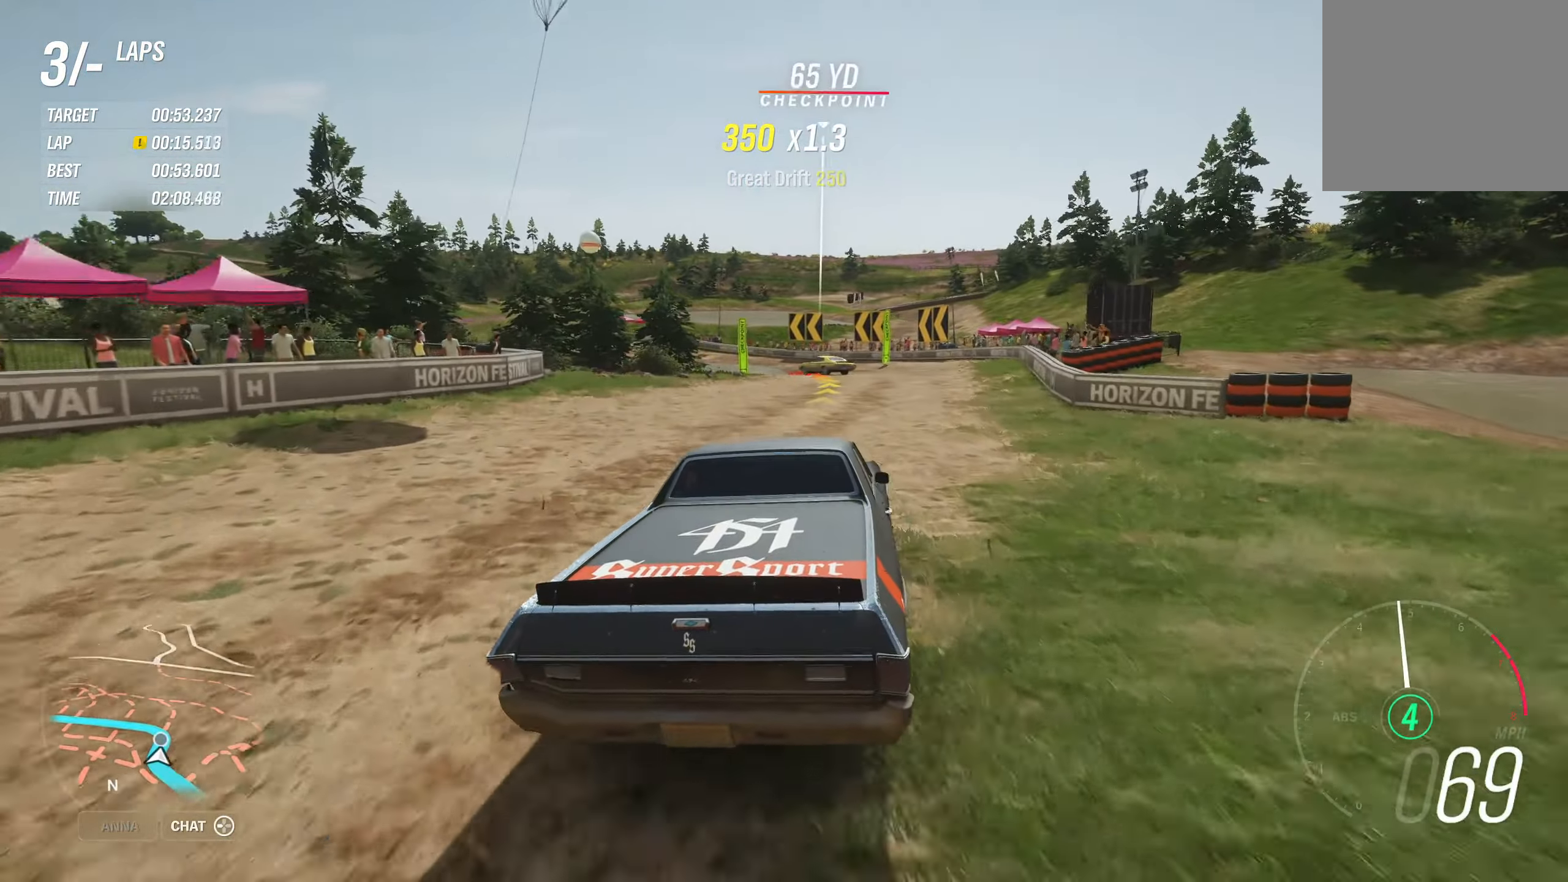
{"buttons": ["R2"], "left_stick": "left", "right_stick": "center", "events": [[100, "left_stick", "center"], [233, "left_stick", "left"]]}
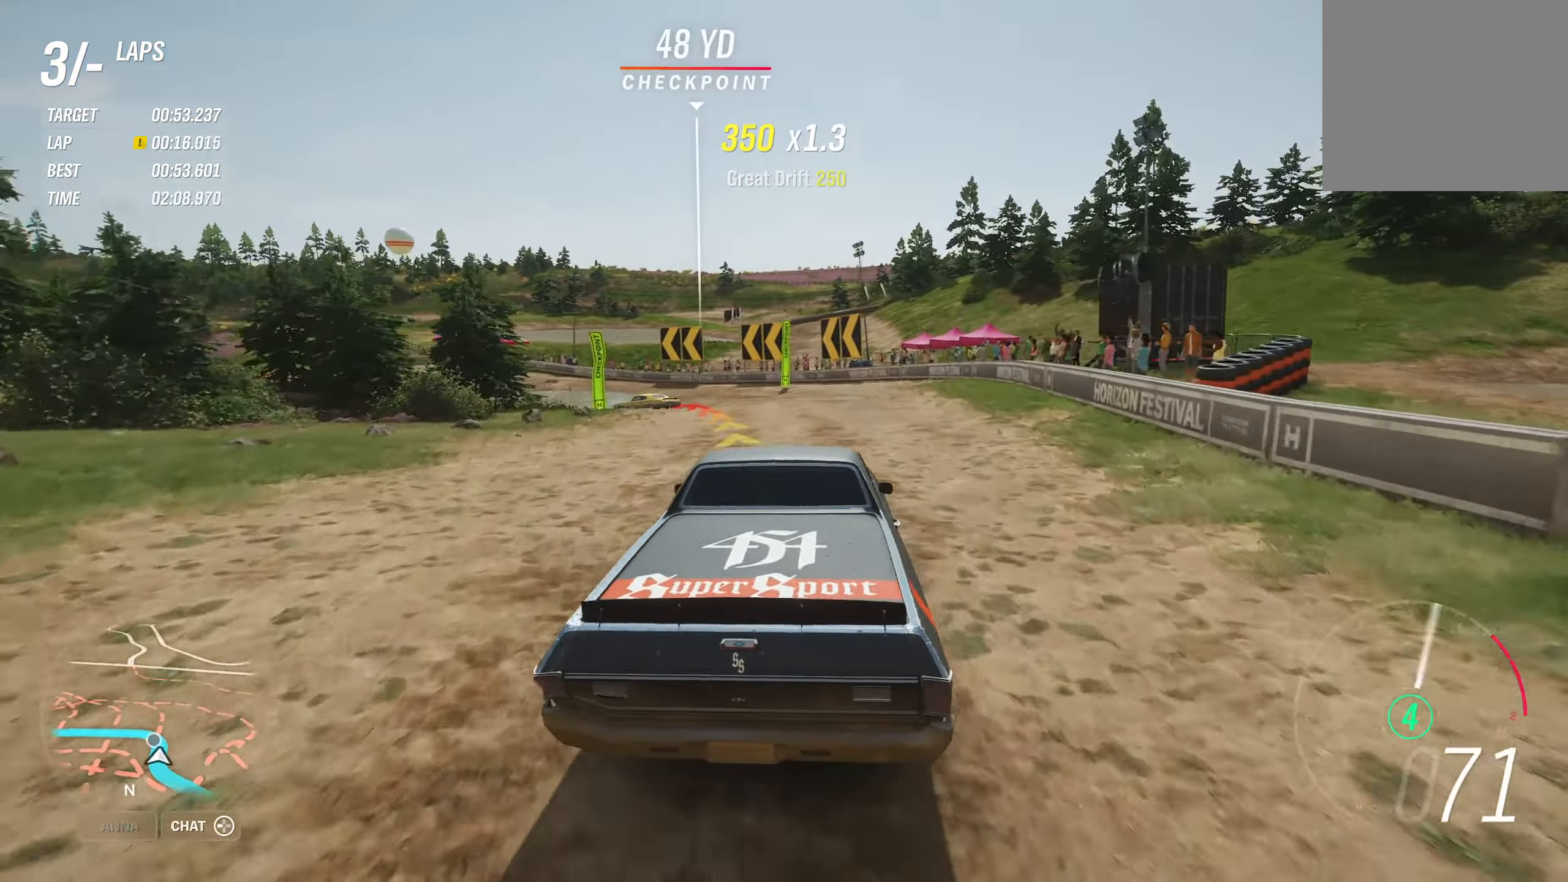
{"buttons": [], "left_stick": "left", "right_stick": "center", "events": [[33, "R2", "up"]]}
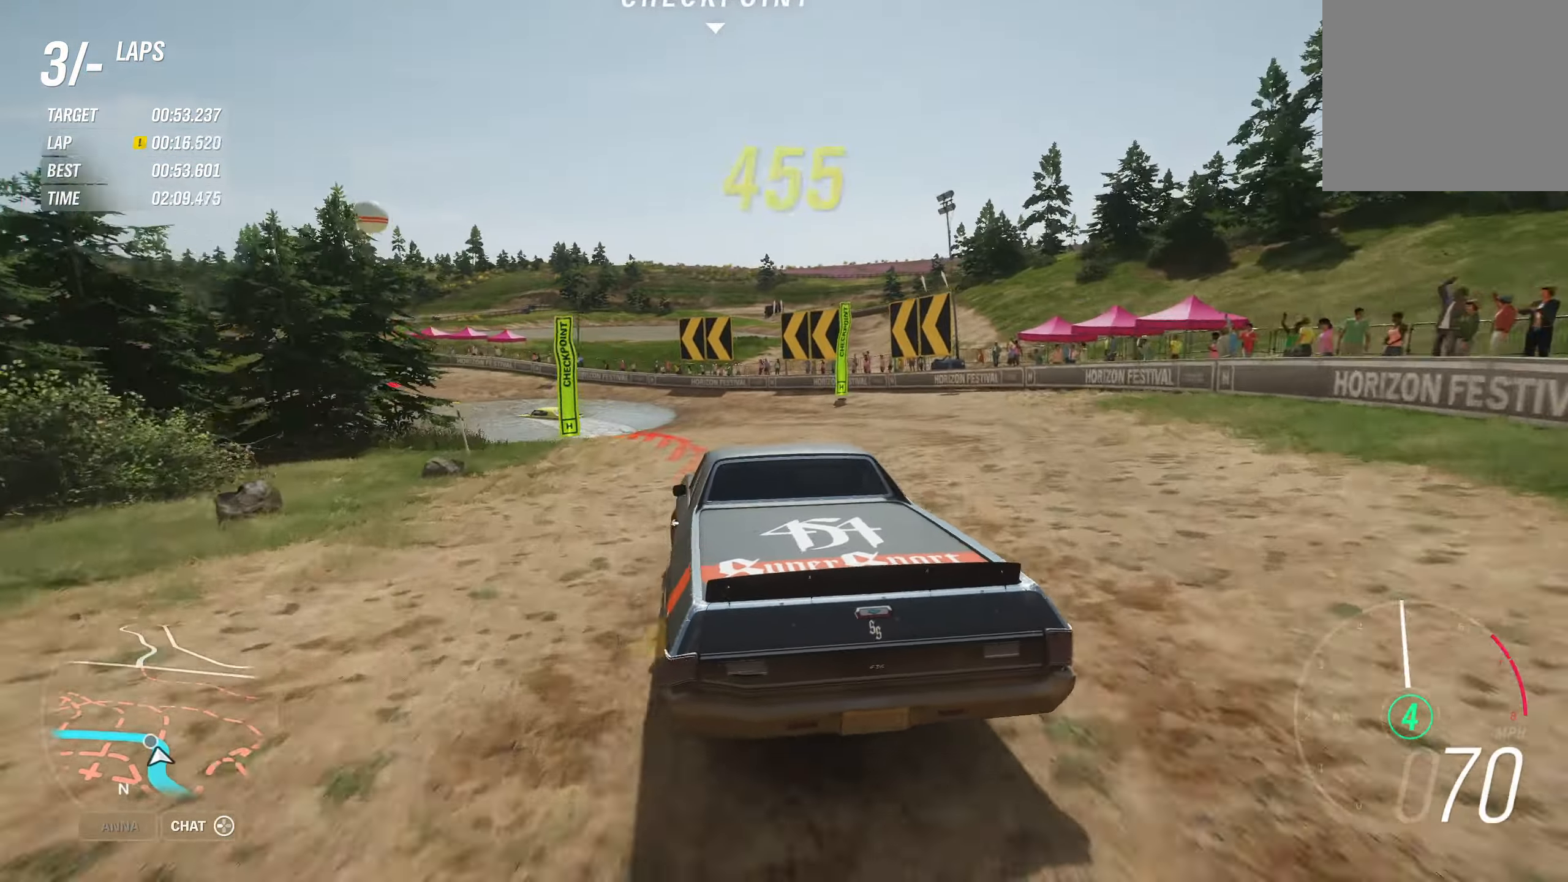
{"buttons": ["R2"], "left_stick": "left", "right_stick": "center", "events": [[183, "R2", "down"]]}
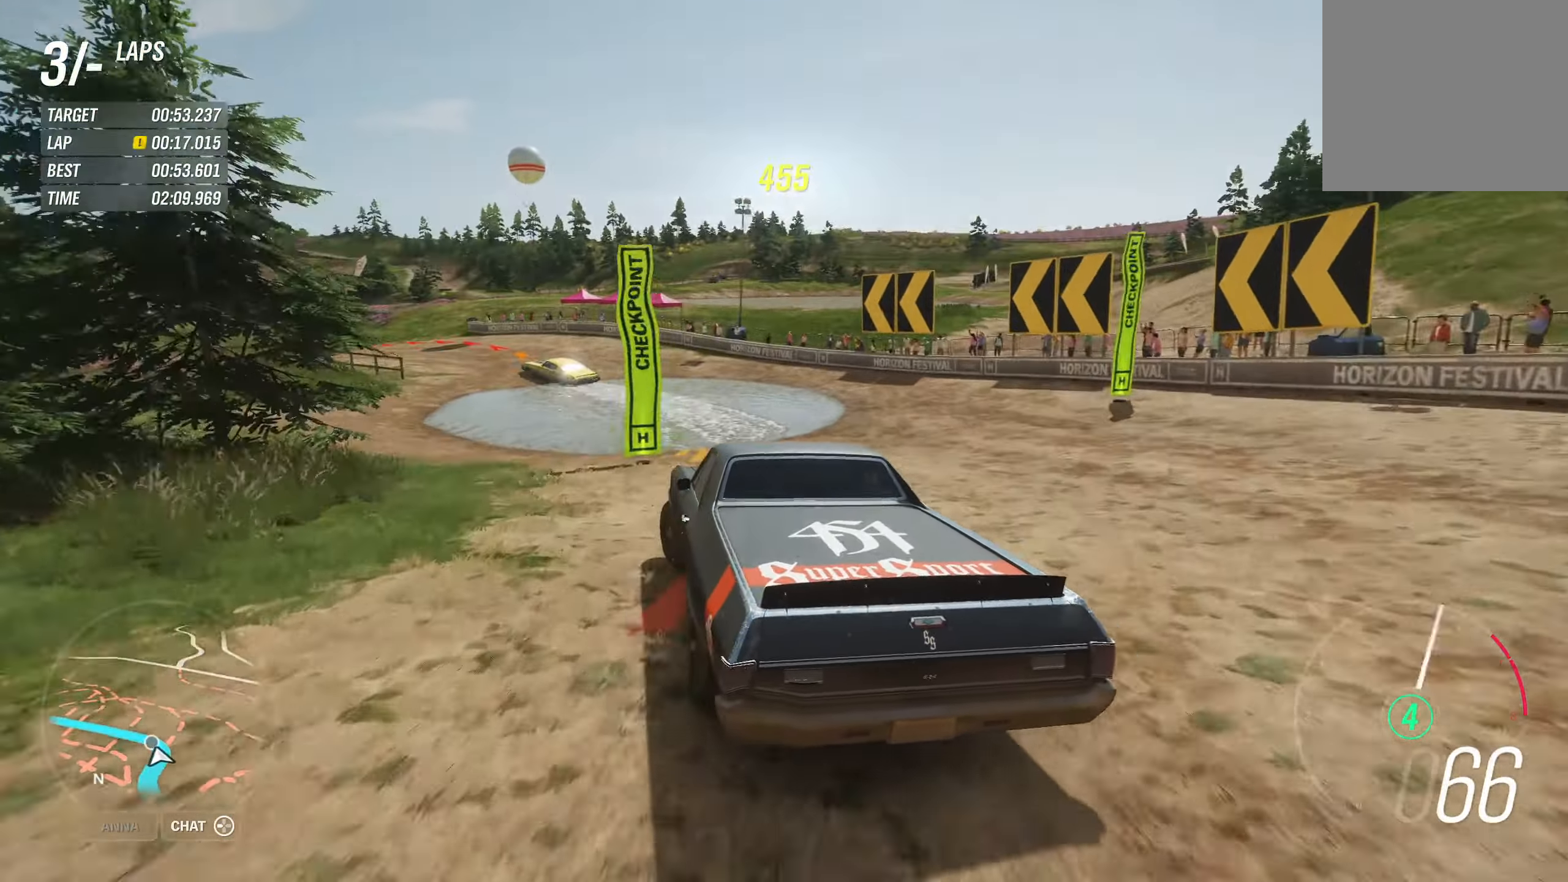
{"buttons": ["R2"], "left_stick": "left", "right_stick": "center", "events": []}
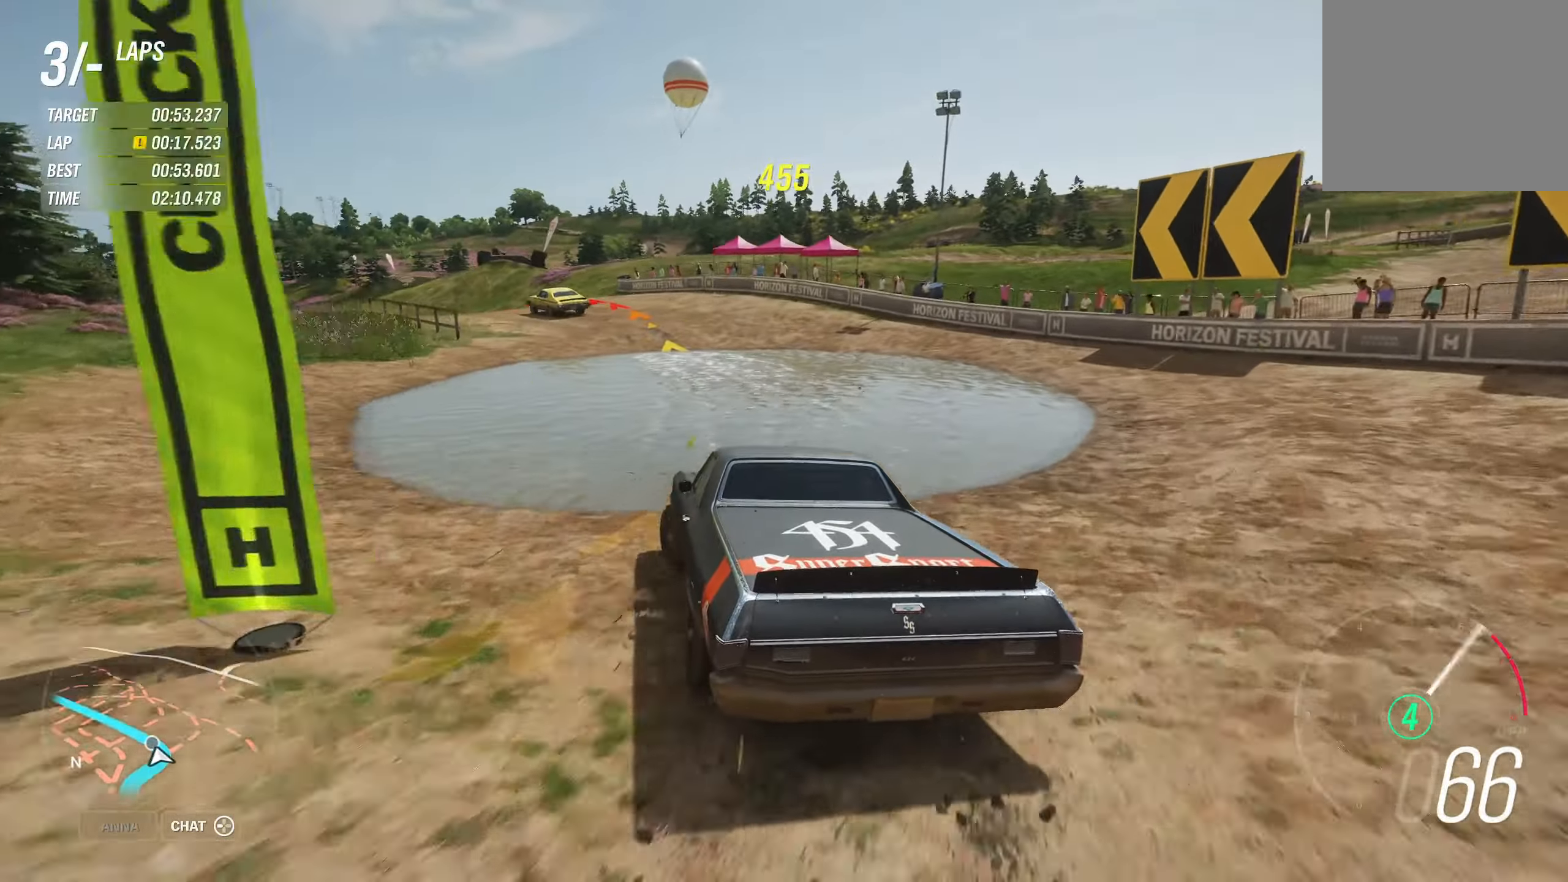
{"buttons": ["R2"], "left_stick": "left", "right_stick": "center", "events": []}
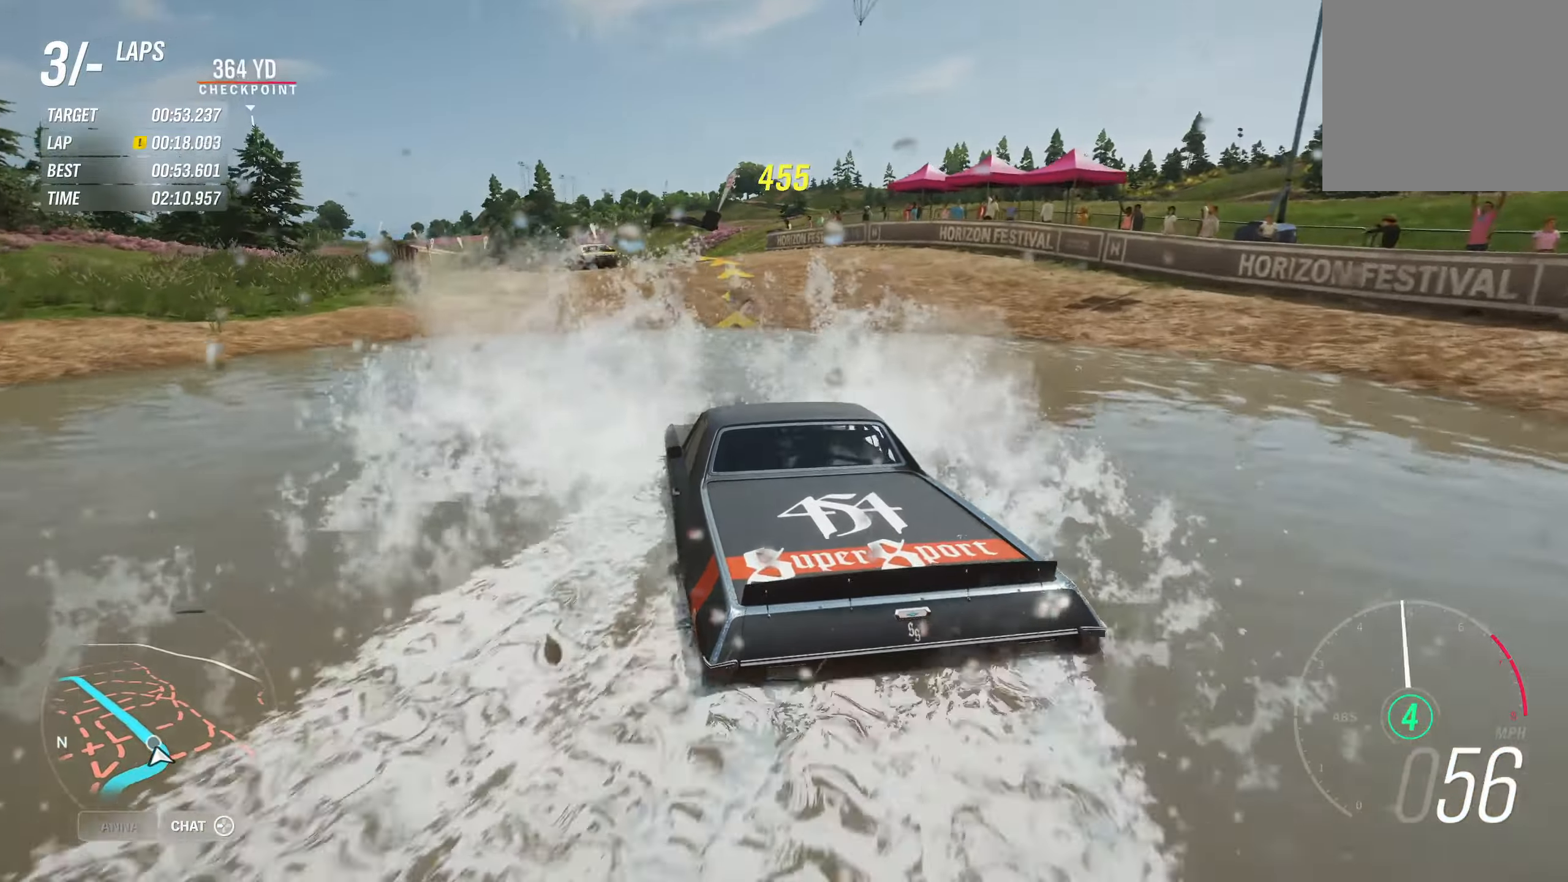
{"buttons": ["R2"], "left_stick": "right", "right_stick": "center", "events": [[117, "left_stick", "down-right"], [300, "left_stick", "center"], [400, "left_stick", "right"]]}
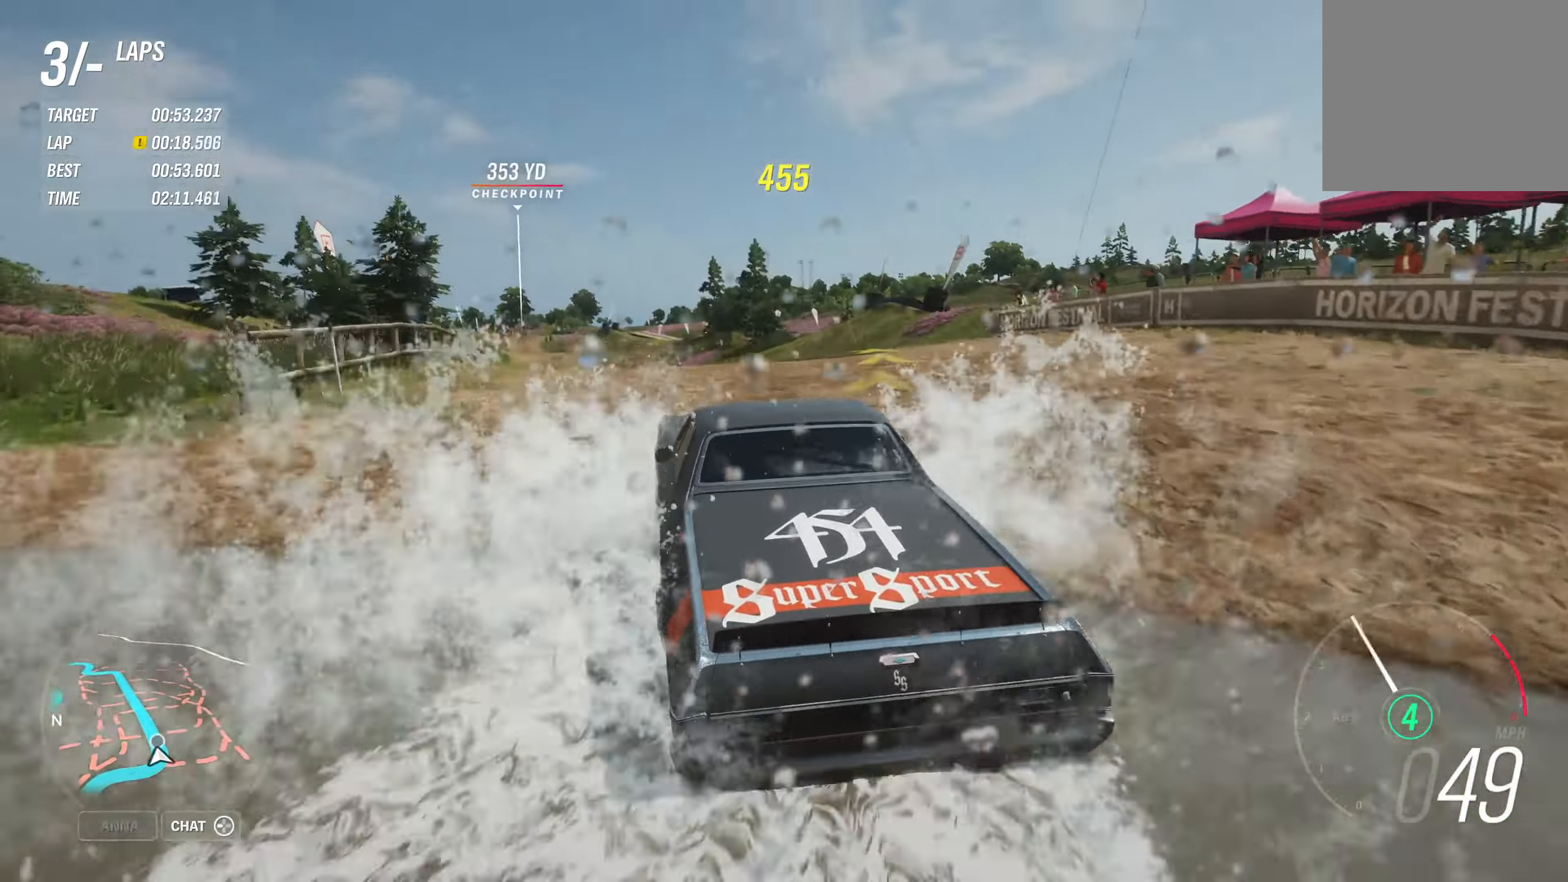
{"buttons": ["R2"], "left_stick": "left", "right_stick": "center", "events": [[100, "left_stick", "center"], [184, "left_stick", "left"]]}
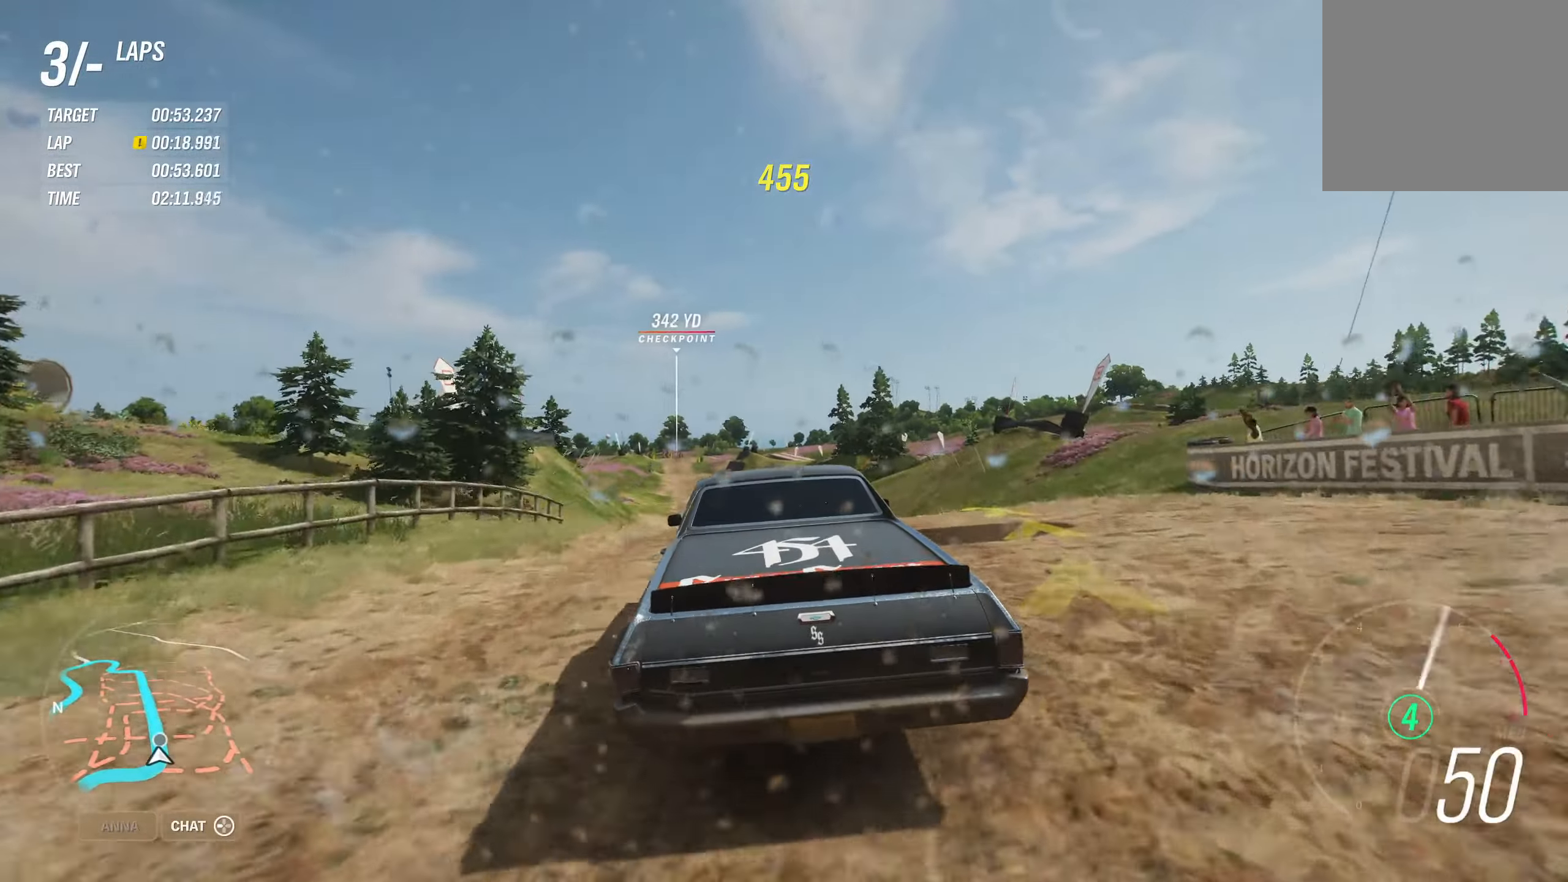
{"buttons": ["R2"], "left_stick": "center", "right_stick": "center", "events": [[267, "left_stick", "up-right"], [417, "left_stick", "center"]]}
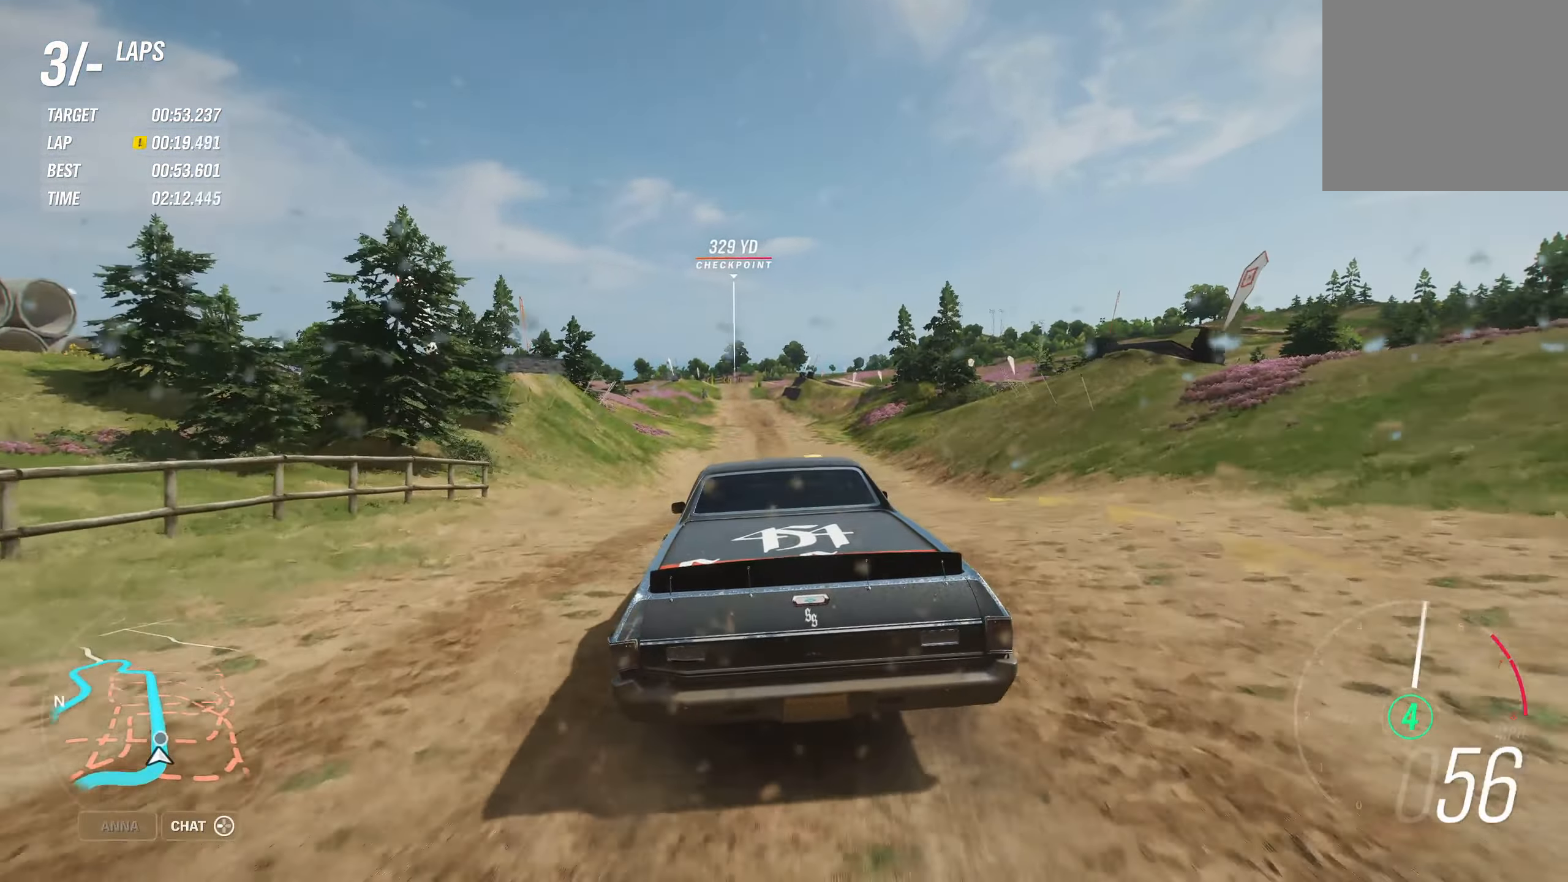
{"buttons": ["R2"], "left_stick": "center", "right_stick": "center", "events": [[84, "left_stick", "right"], [167, "left_stick", "center"], [284, "left_stick", "right"], [500, "left_stick", "center"]]}
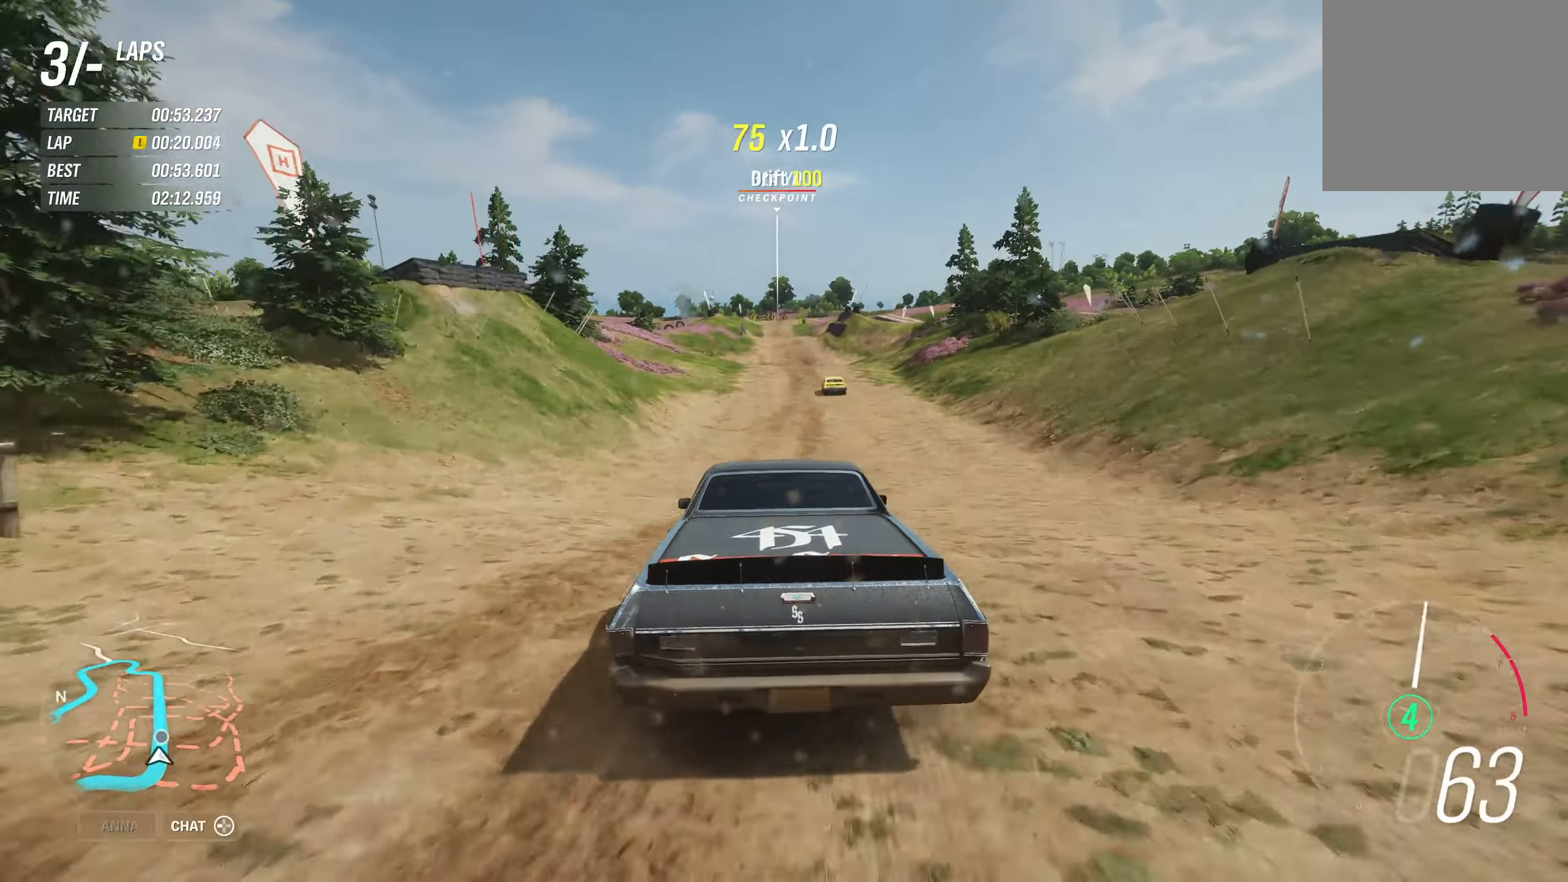
{"buttons": ["R2"], "left_stick": "center", "right_stick": "center", "events": []}
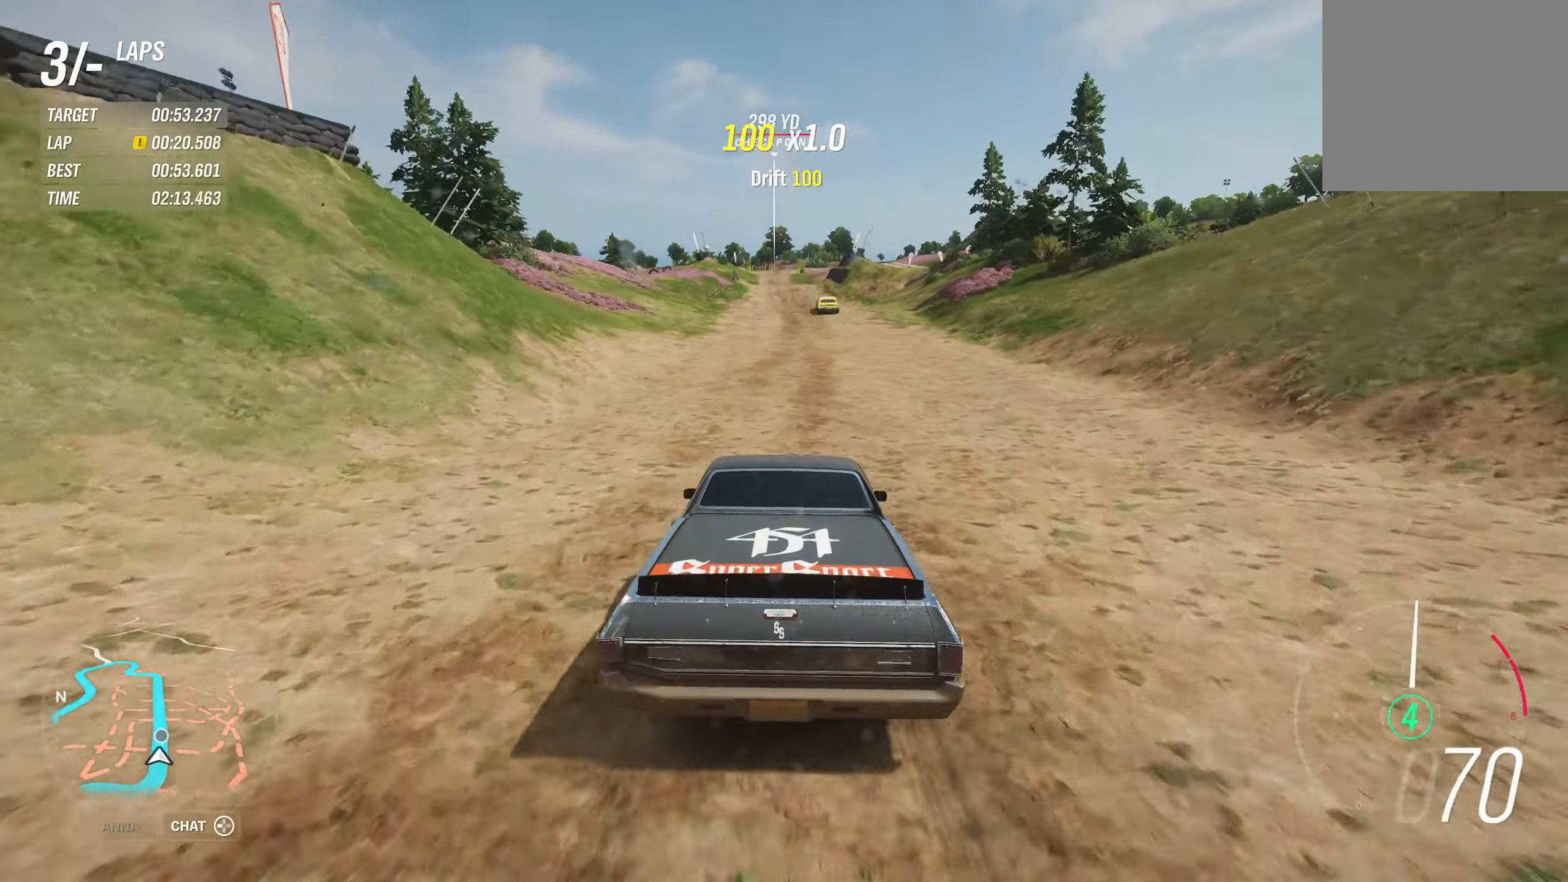
{"buttons": ["R2"], "left_stick": "center", "right_stick": "center", "events": []}
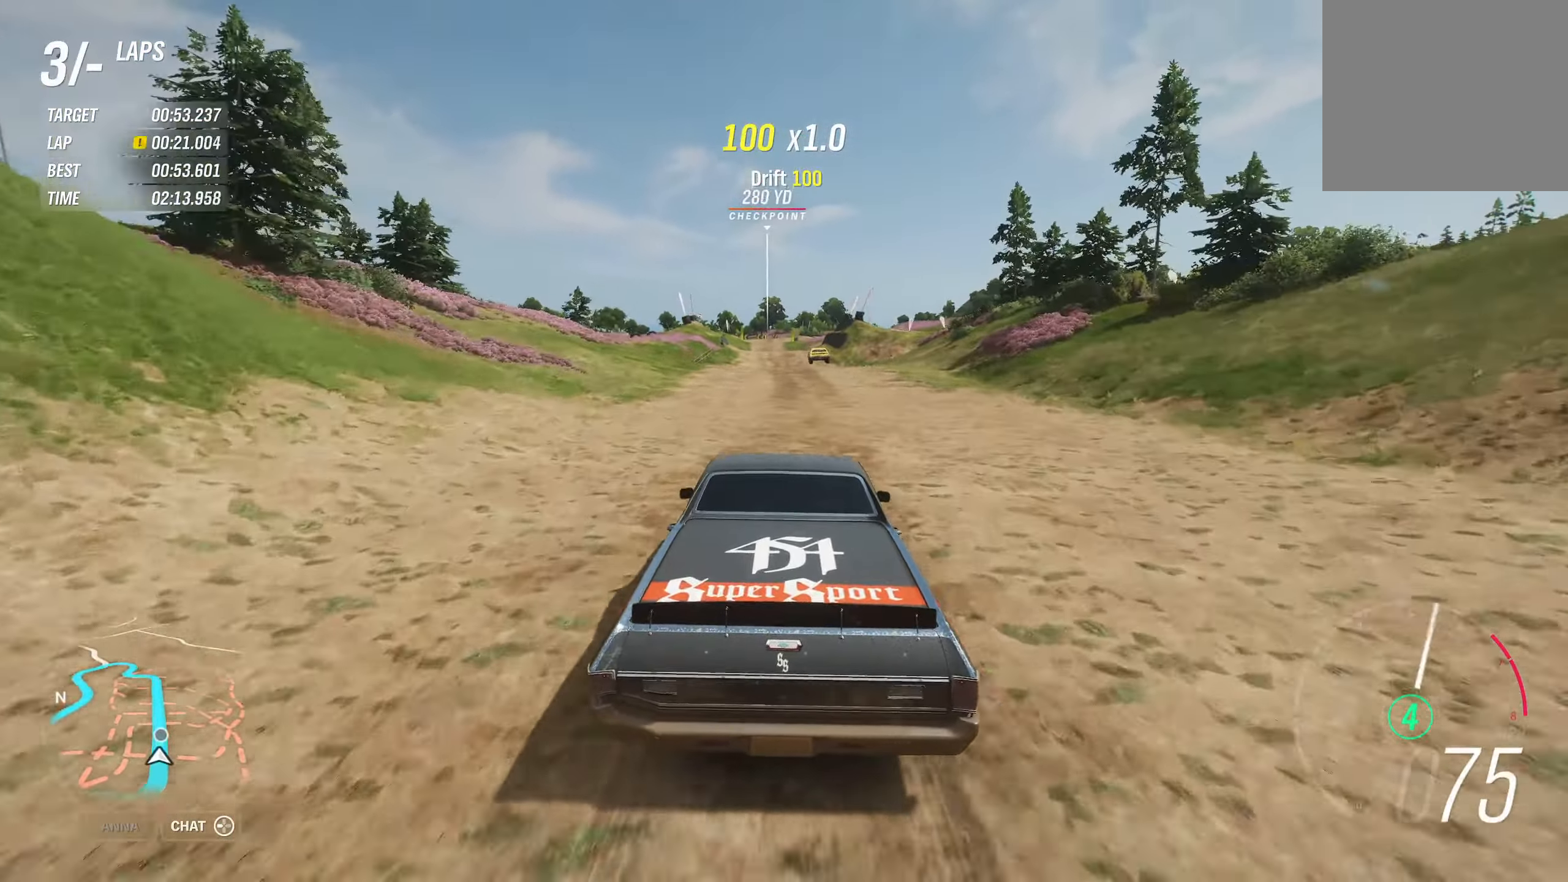
{"buttons": ["R2"], "left_stick": "center", "right_stick": "center", "events": []}
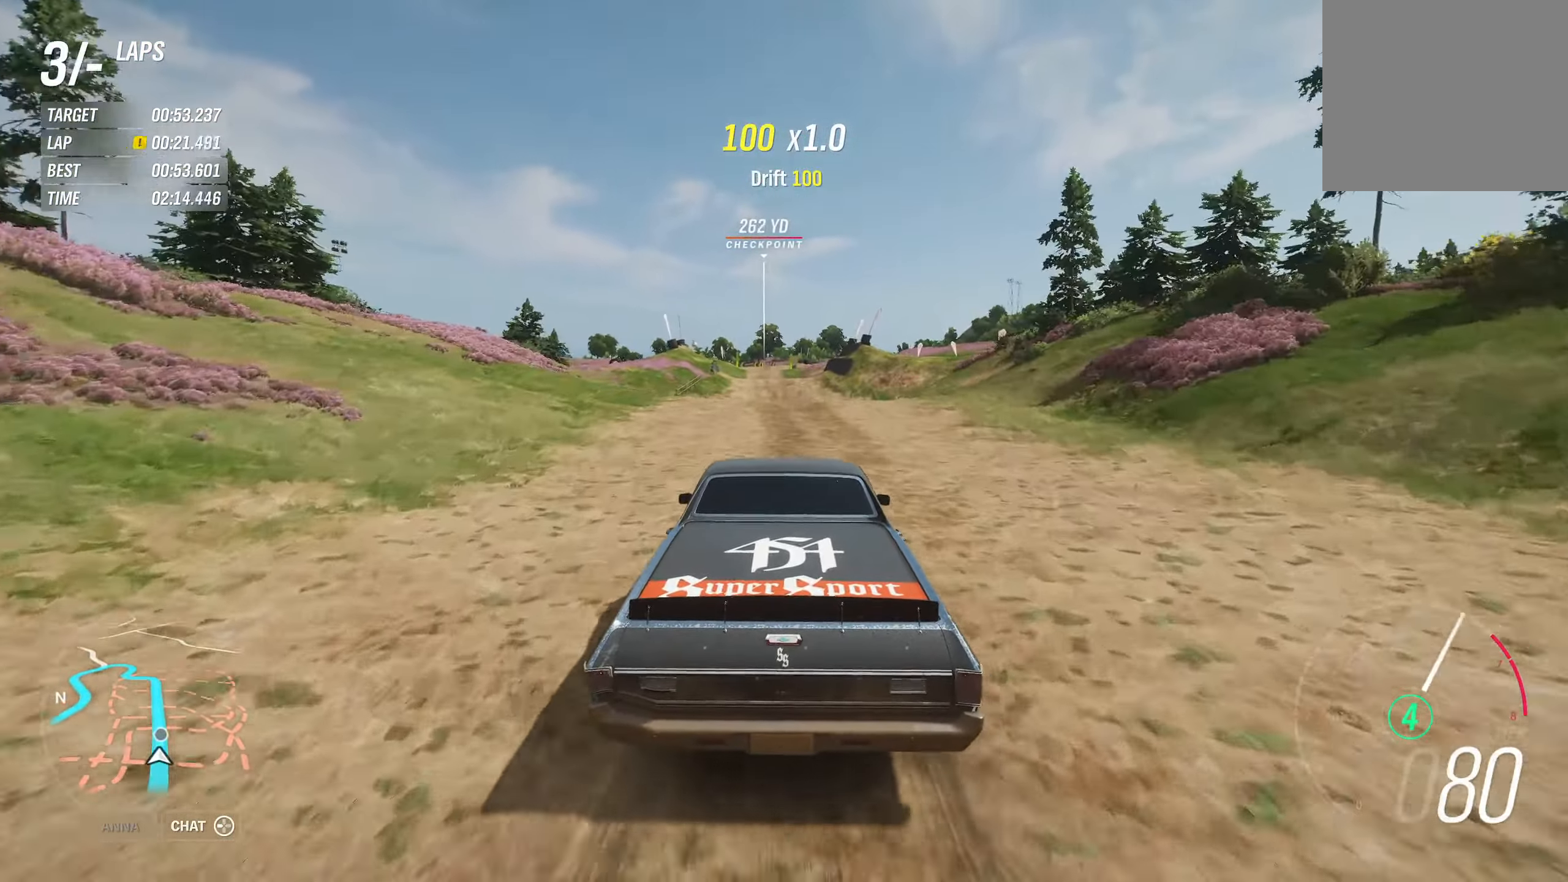
{"buttons": ["R2"], "left_stick": "center", "right_stick": "center", "events": []}